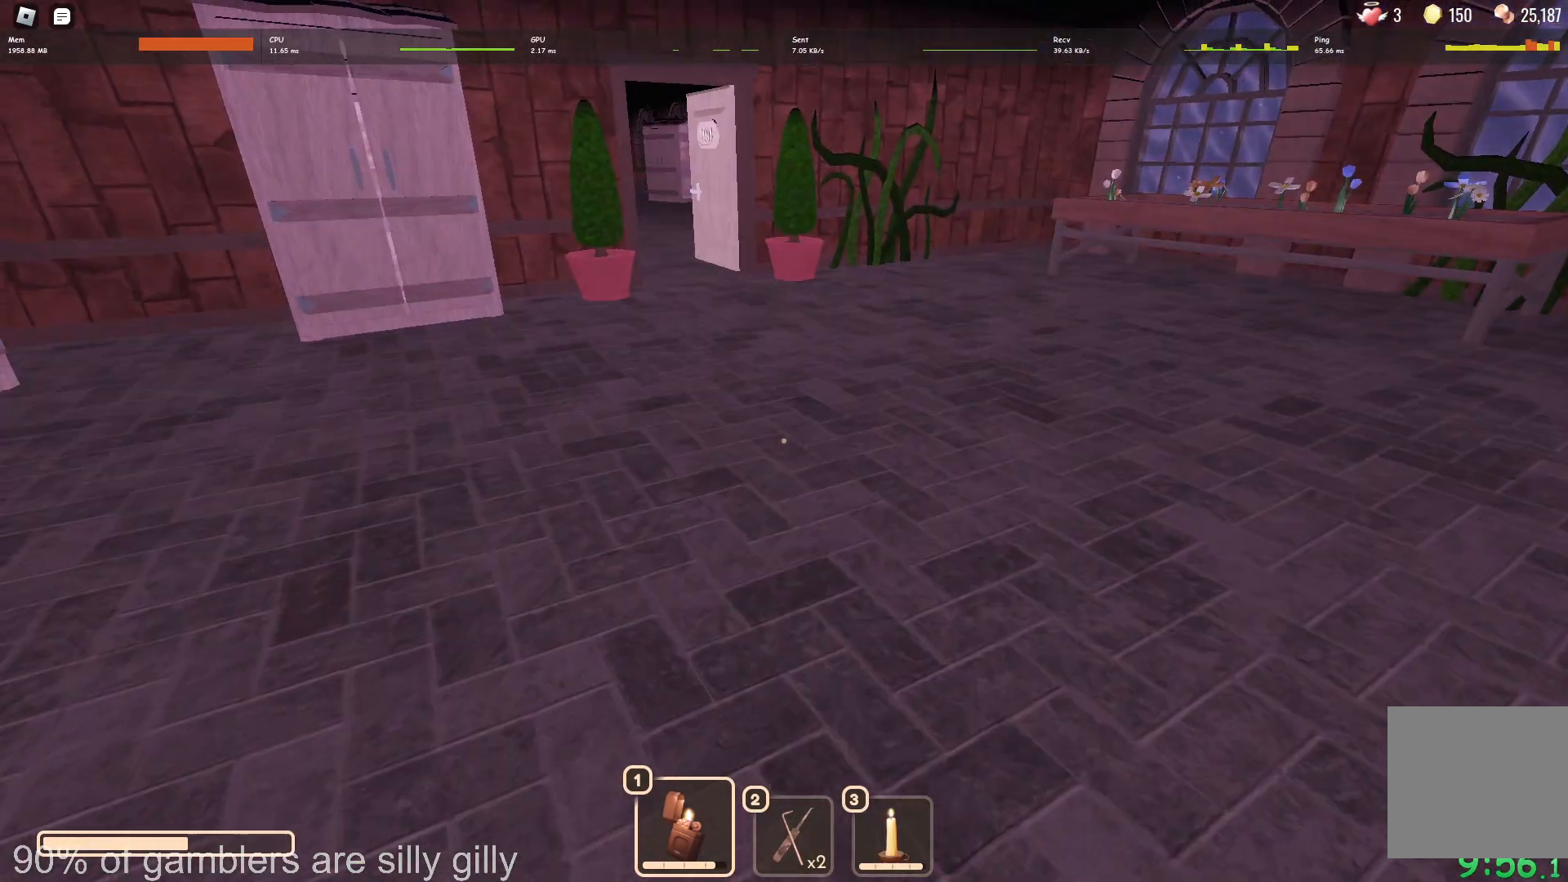
Gameplay with keyboard; each line is a JSON object with the keys held at the frame after it. "events" lists presses ("down") and releases ("up") of "a", "ctrl", "d", "e", "q", "s", "shift", "space" and "w" between this image and that frame as [ms after this image, input, new state], when the widget could be followed in between. No other keys are recorded. Mouse input is not recorded.
{"keys": ["w"], "events": []}
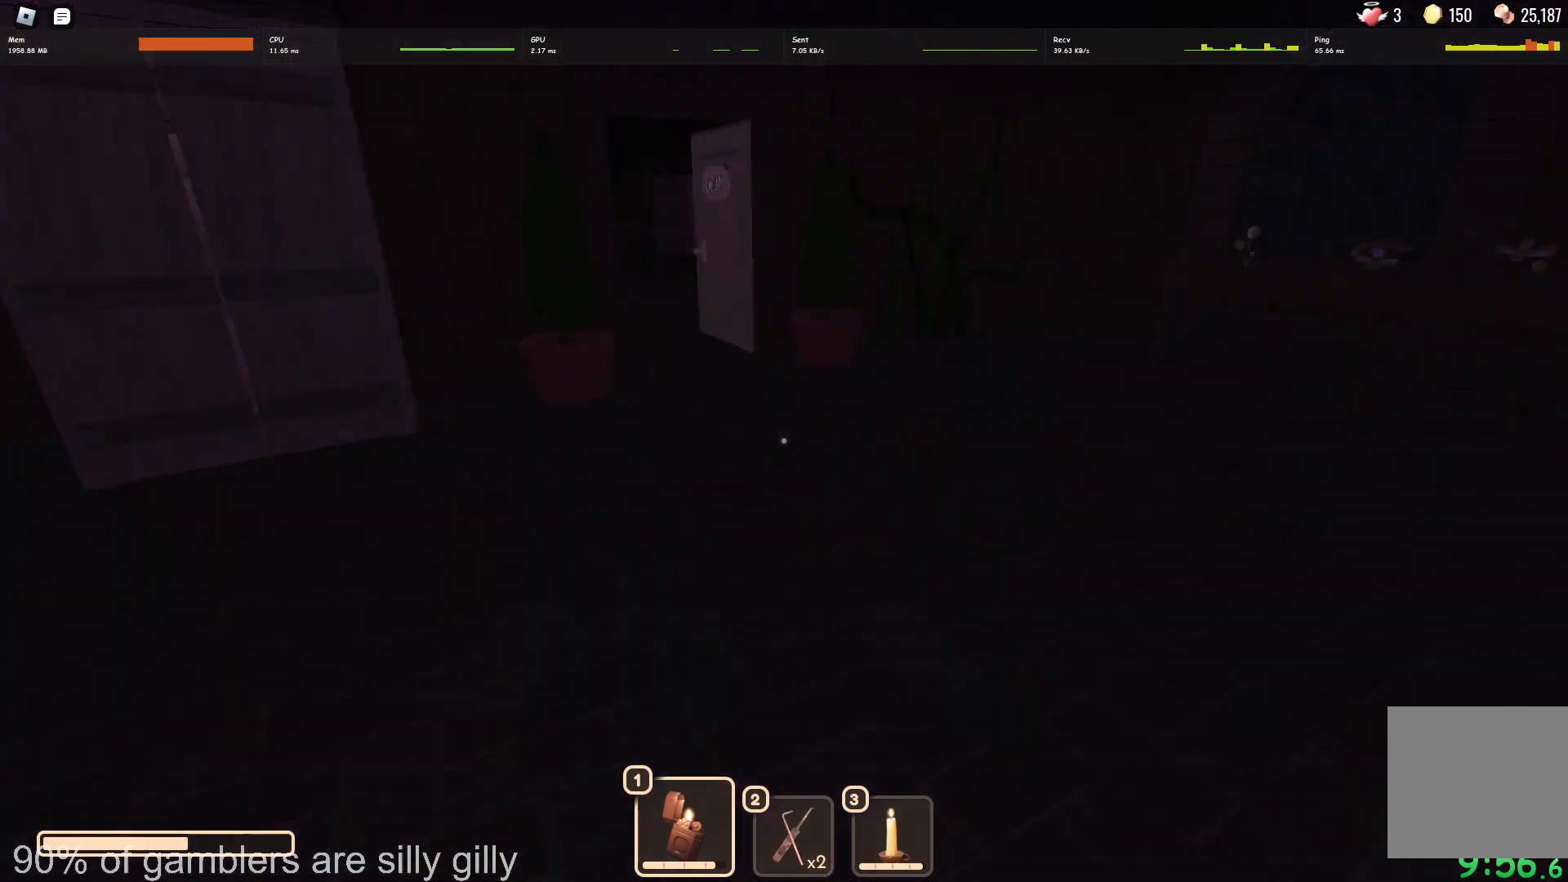
{"keys": ["w"], "events": []}
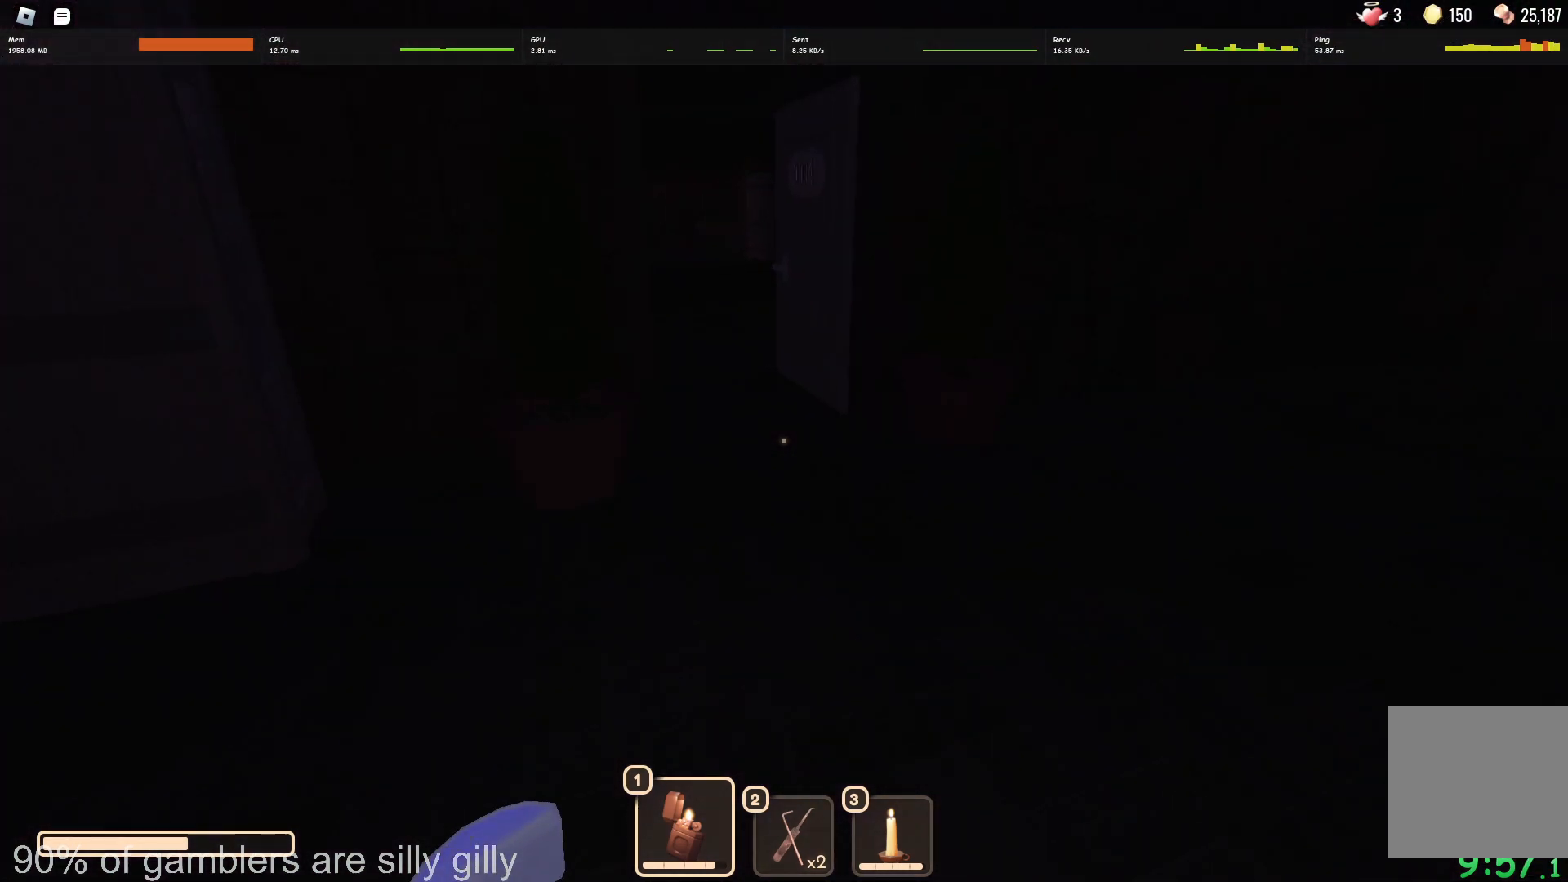
{"keys": ["w"], "events": []}
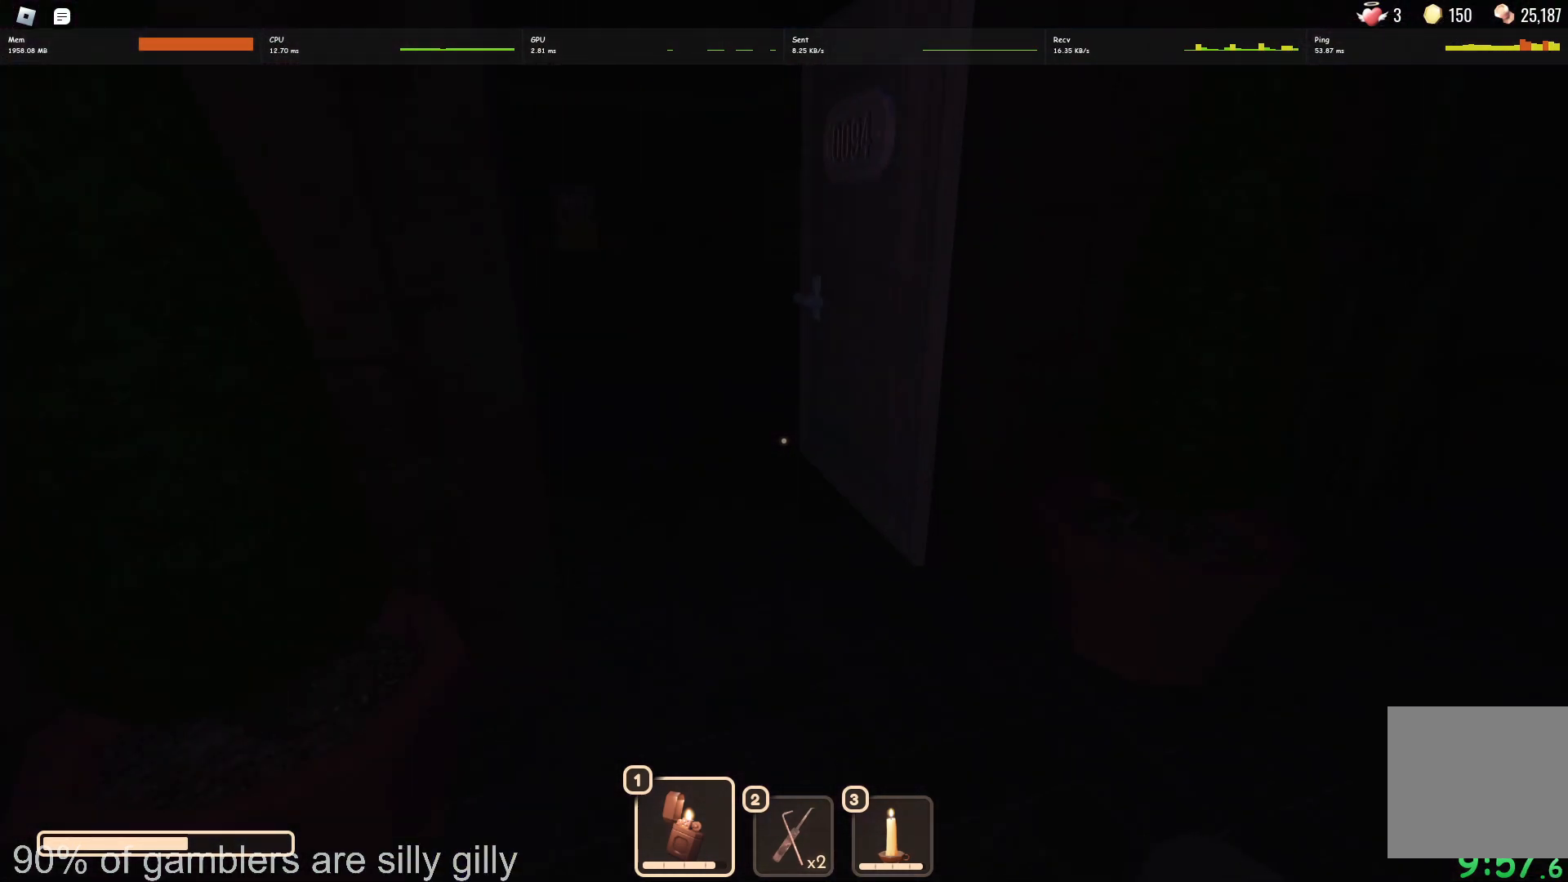
{"keys": ["w"], "events": []}
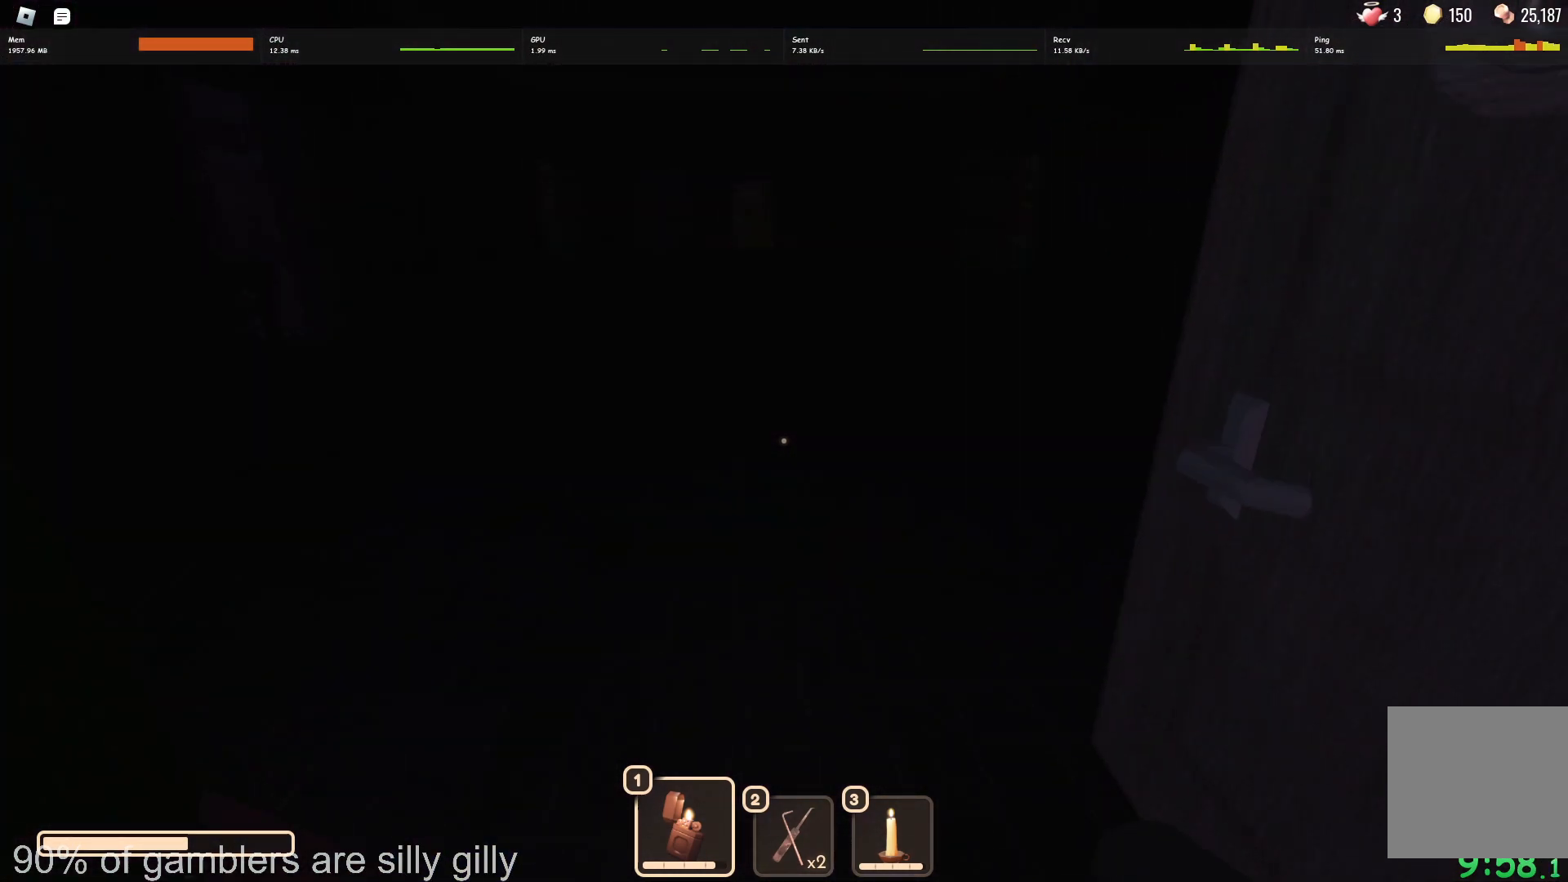
{"keys": ["w"], "events": []}
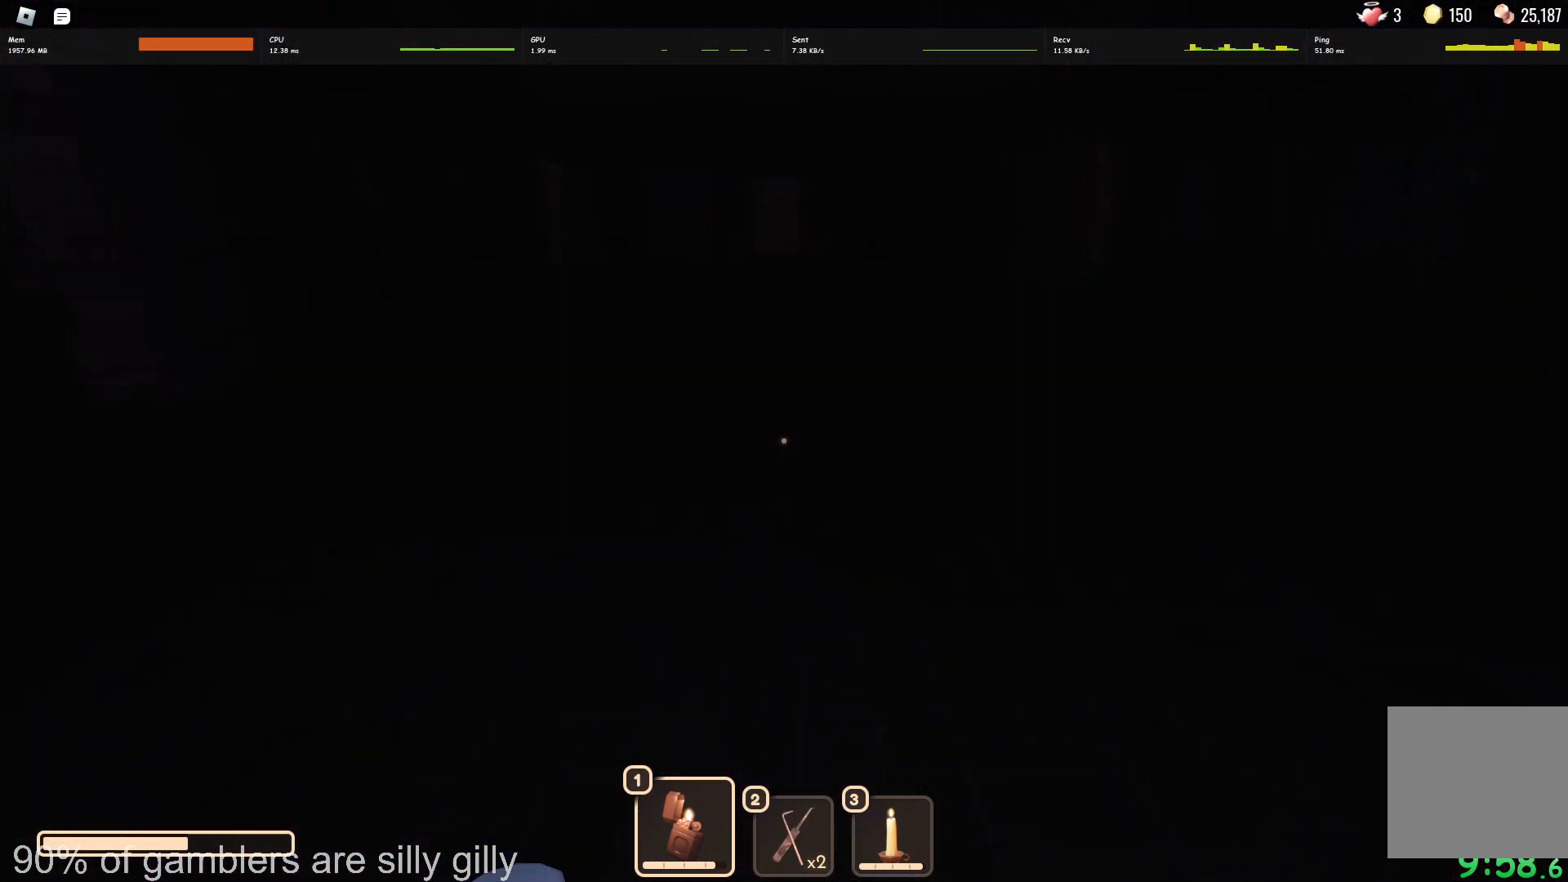
{"keys": ["w"], "events": []}
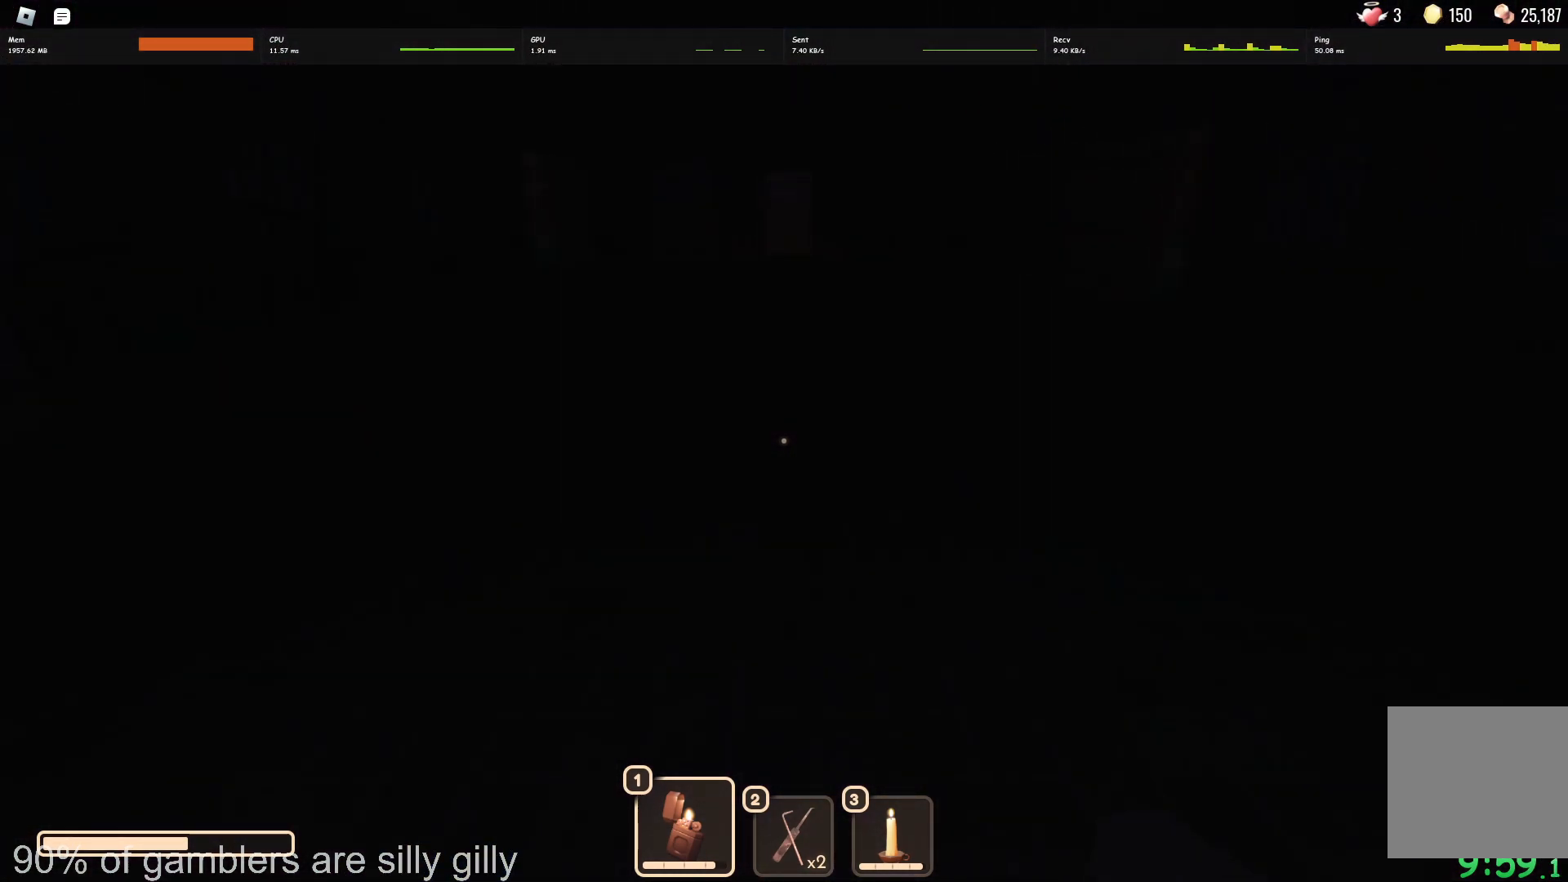
{"keys": ["w"], "events": []}
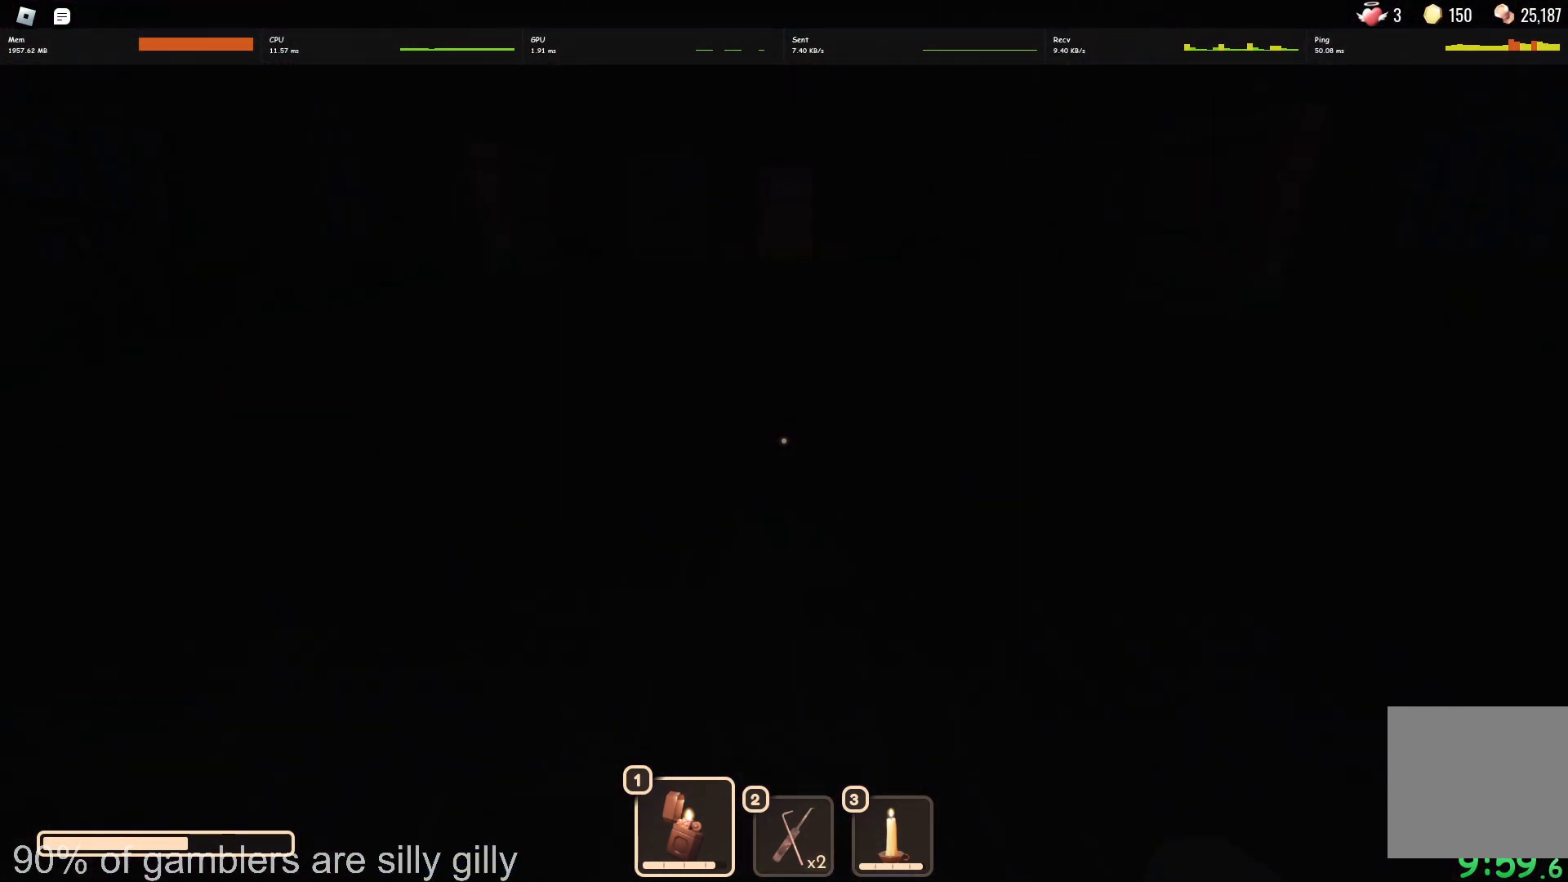
{"keys": ["w"], "events": []}
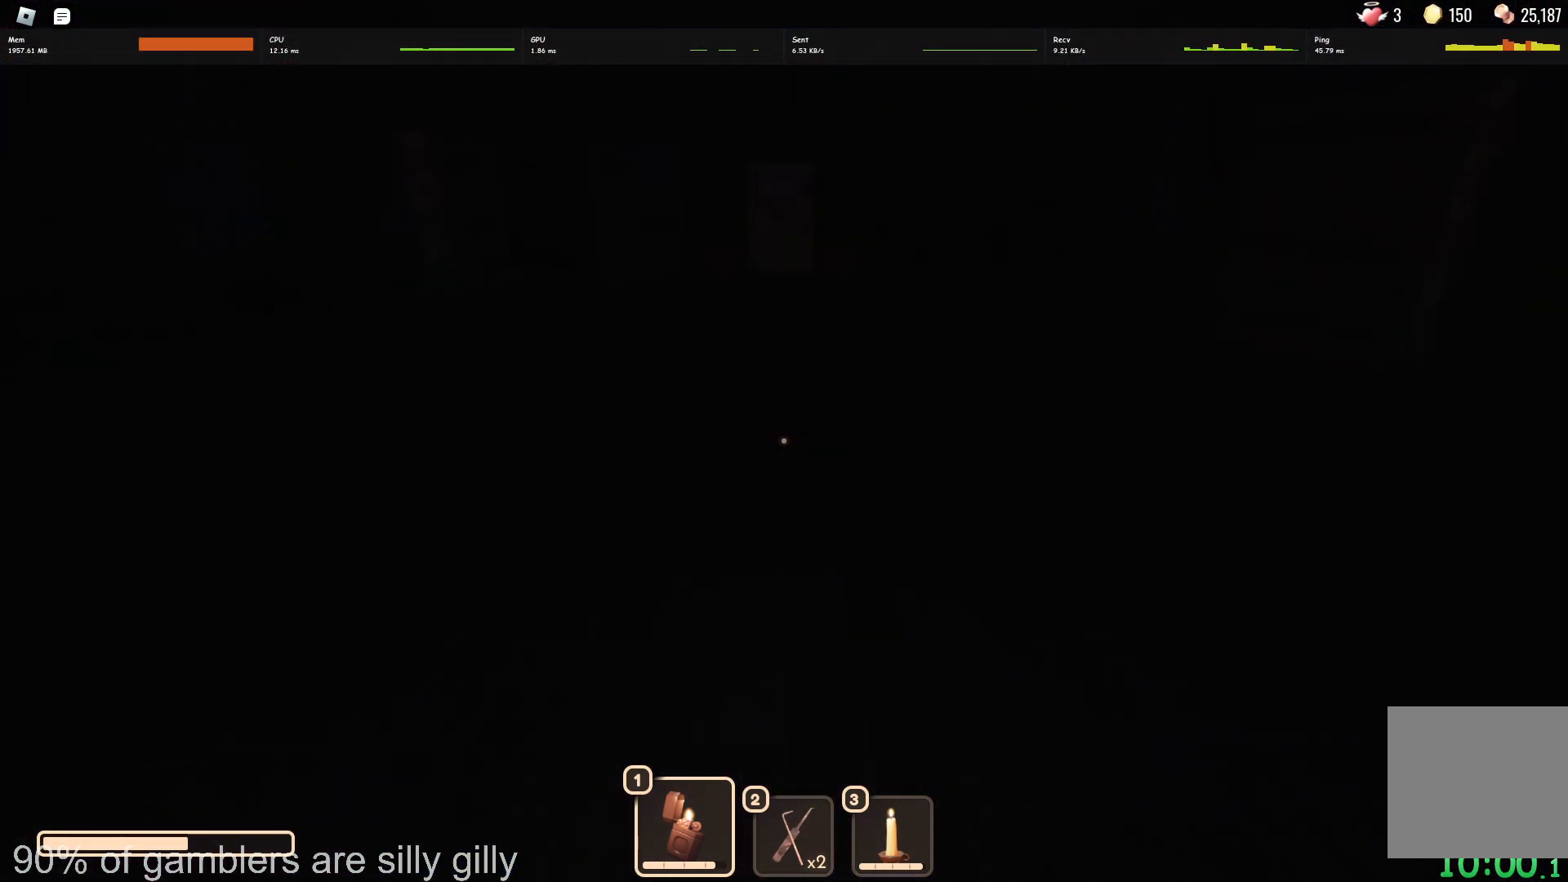
{"keys": ["w"], "events": []}
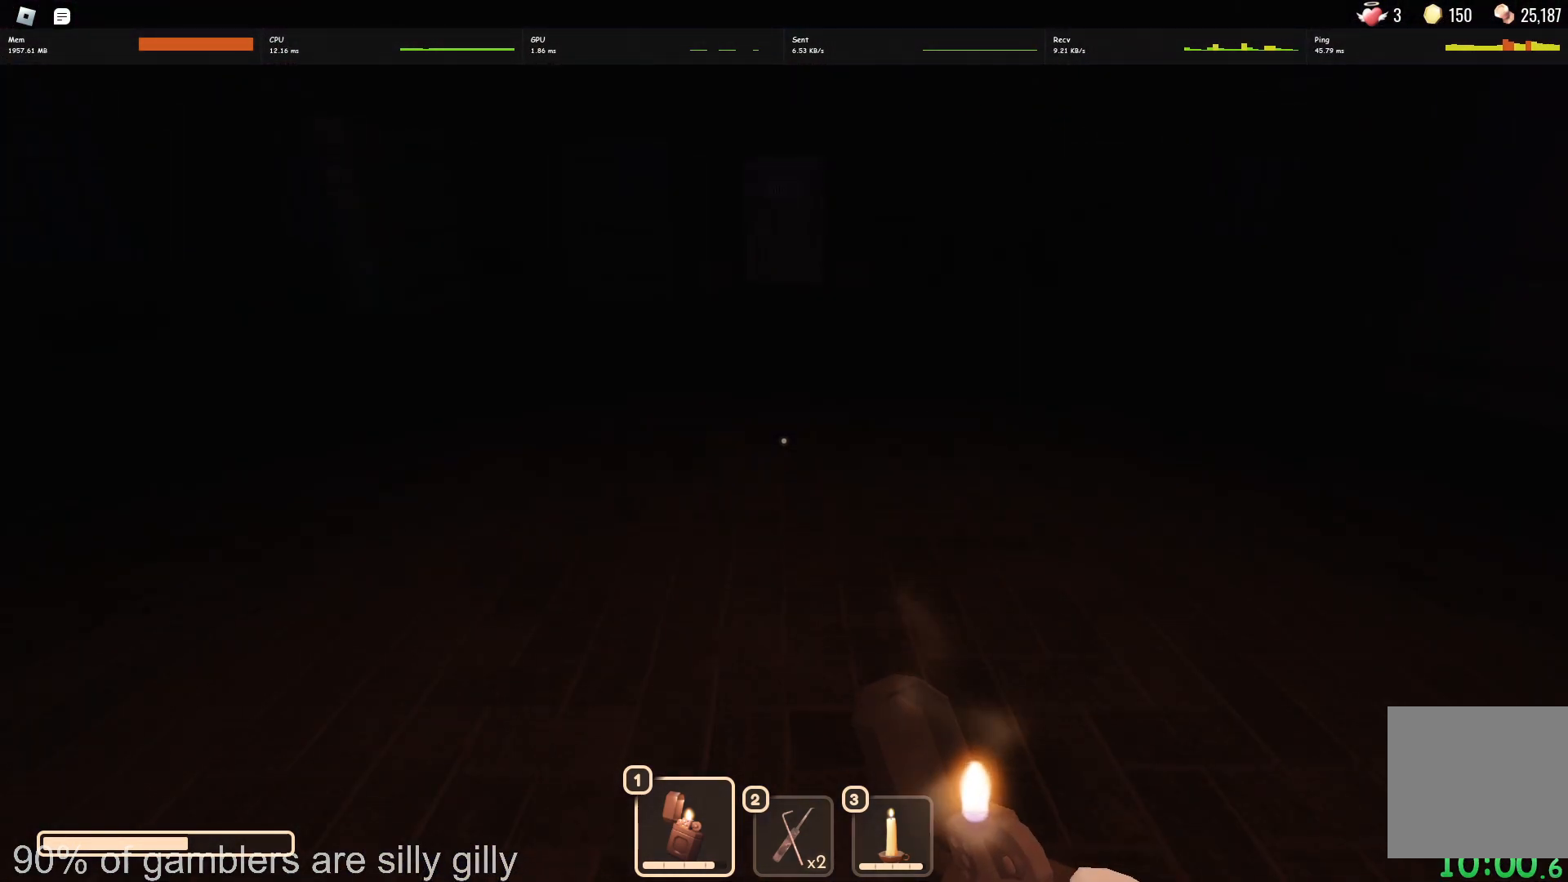
{"keys": ["w"], "events": []}
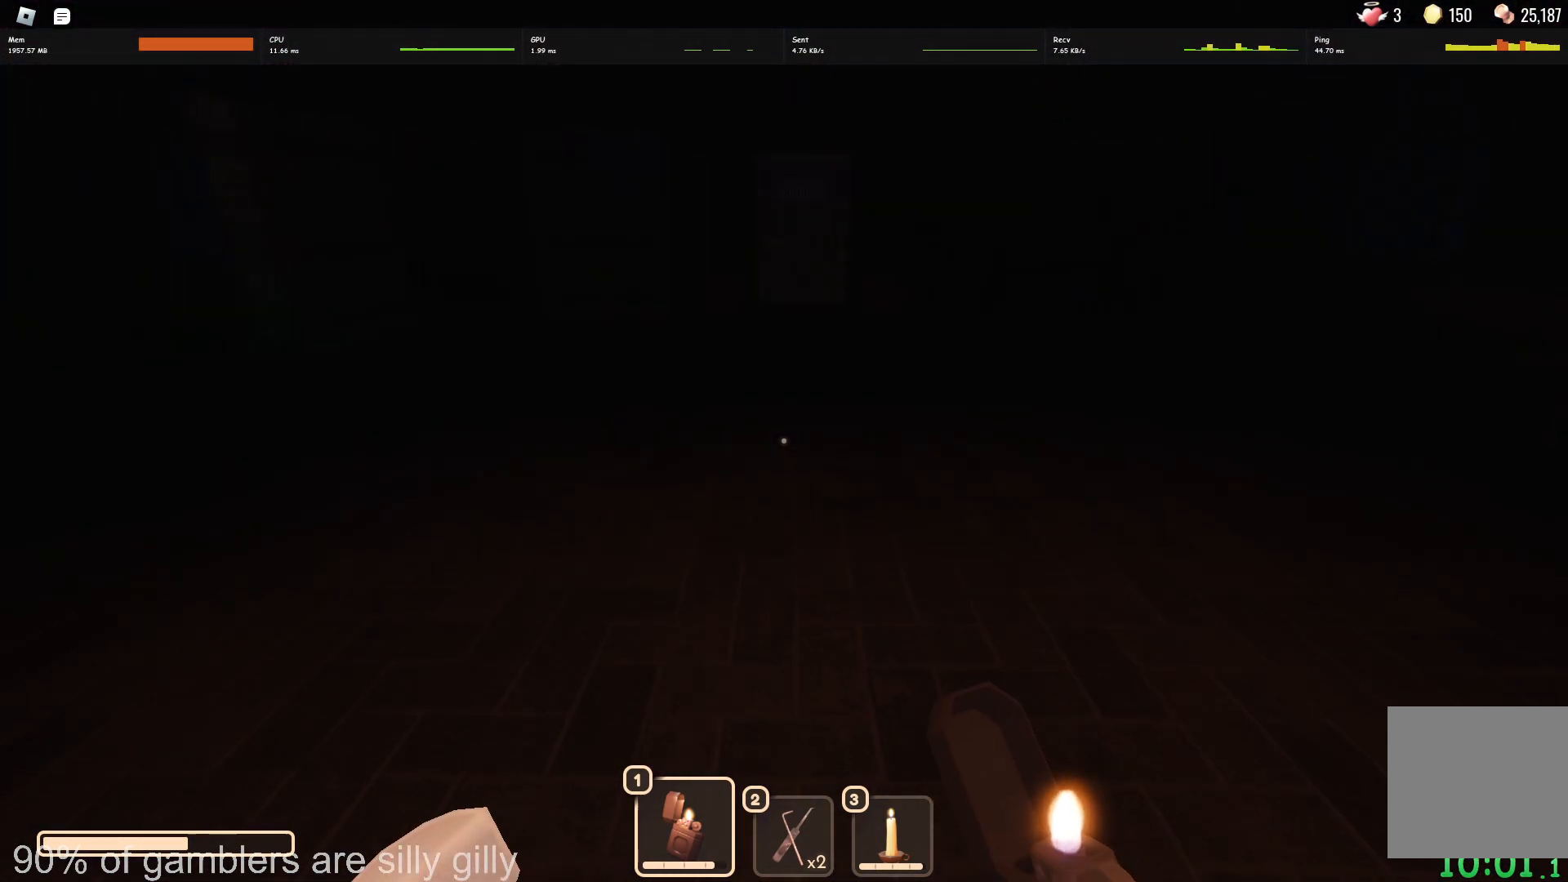
{"keys": ["w"], "events": []}
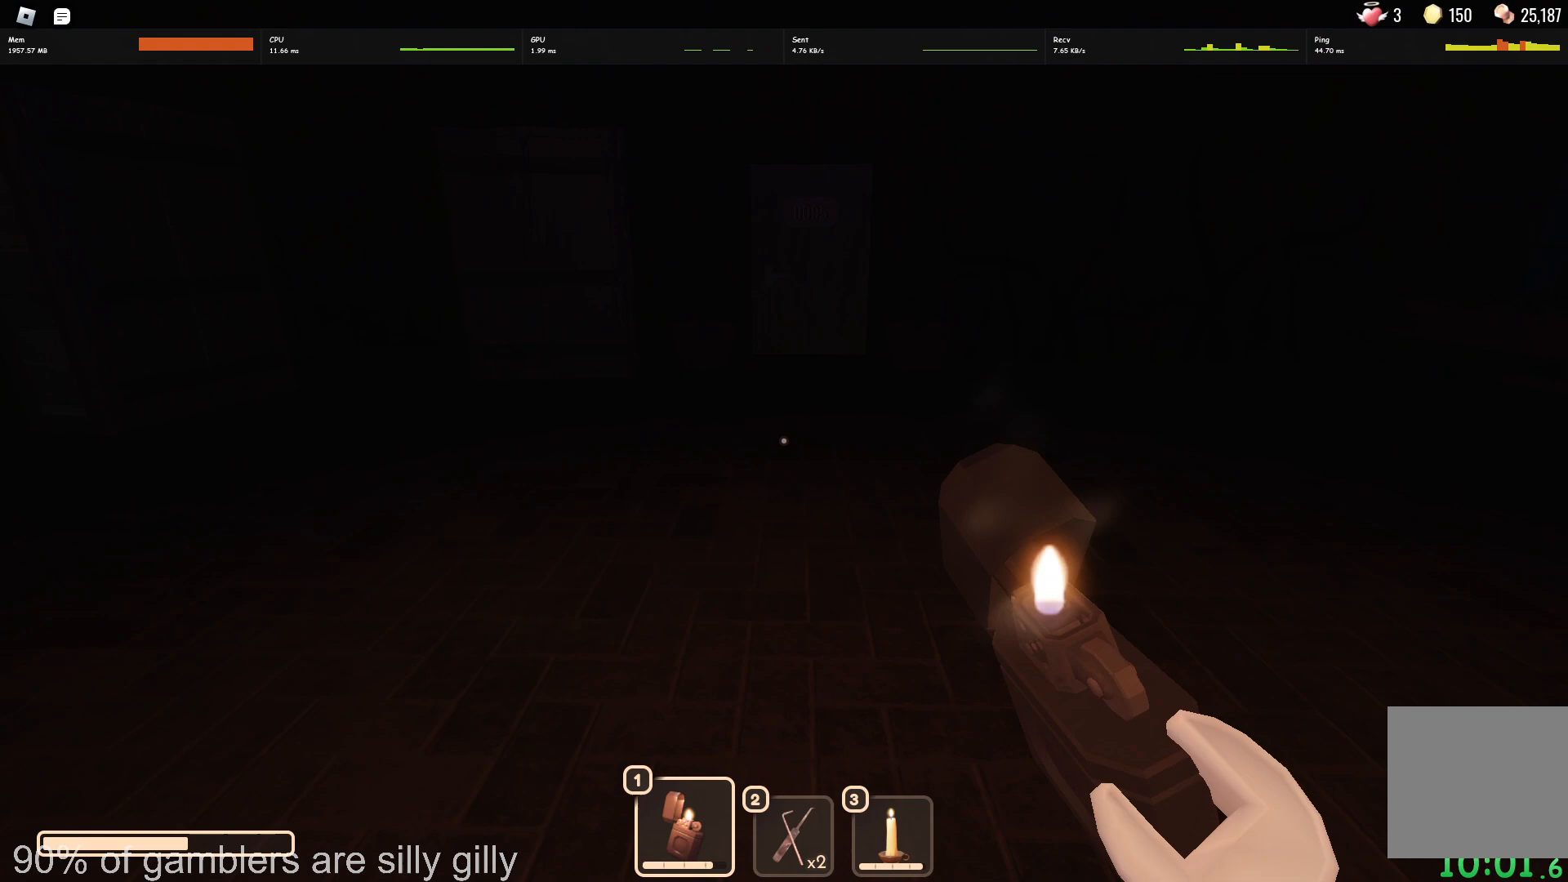
{"keys": ["a", "w"], "events": [[417, "a", "down"]]}
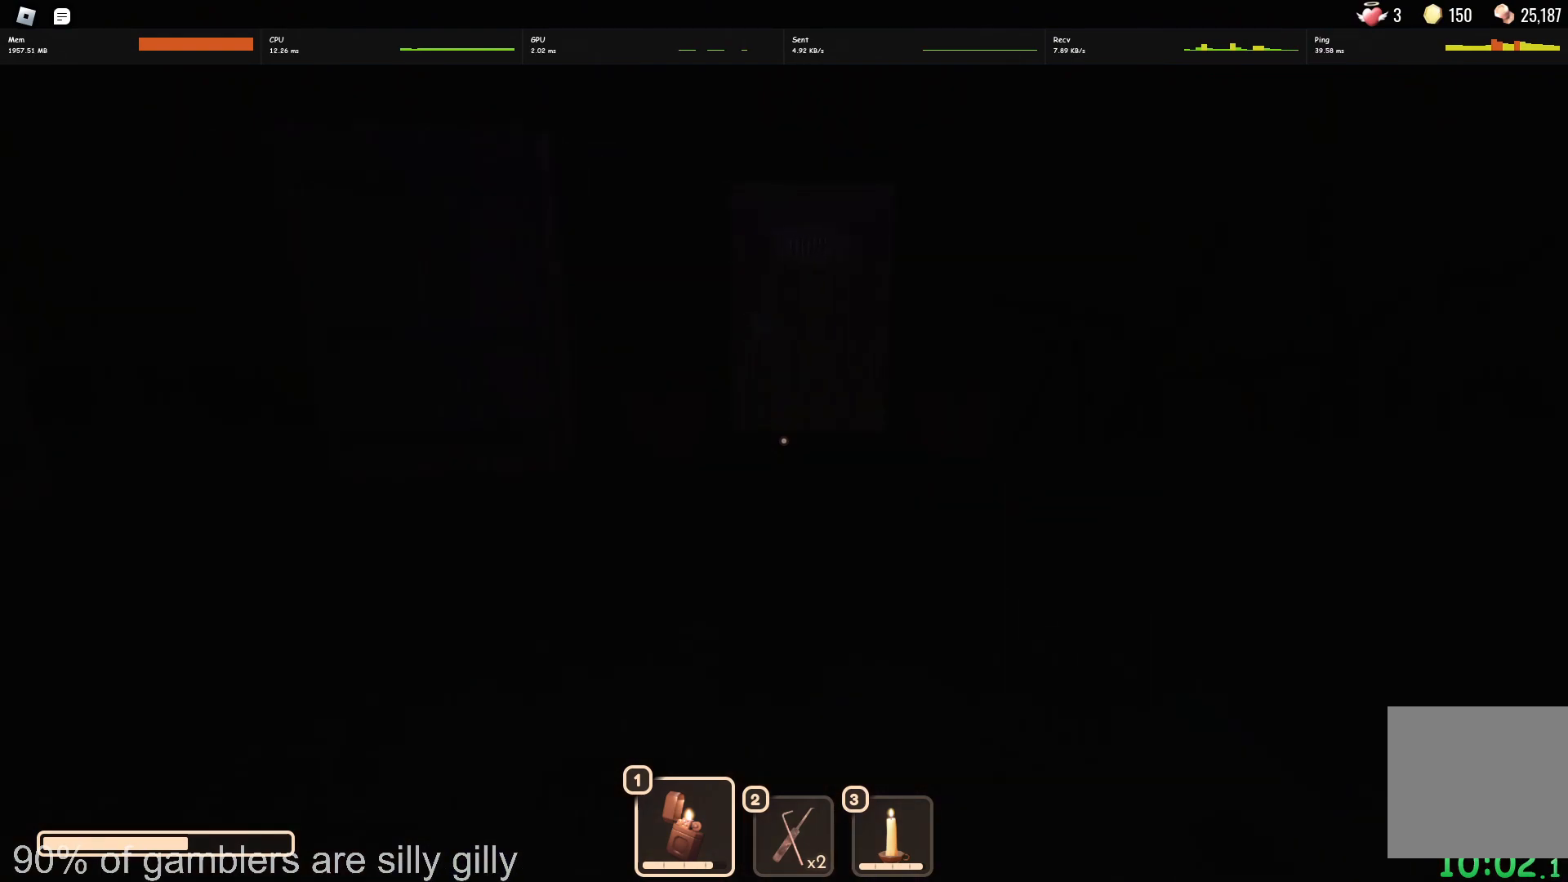
{"keys": ["w"], "events": [[83, "a", "up"]]}
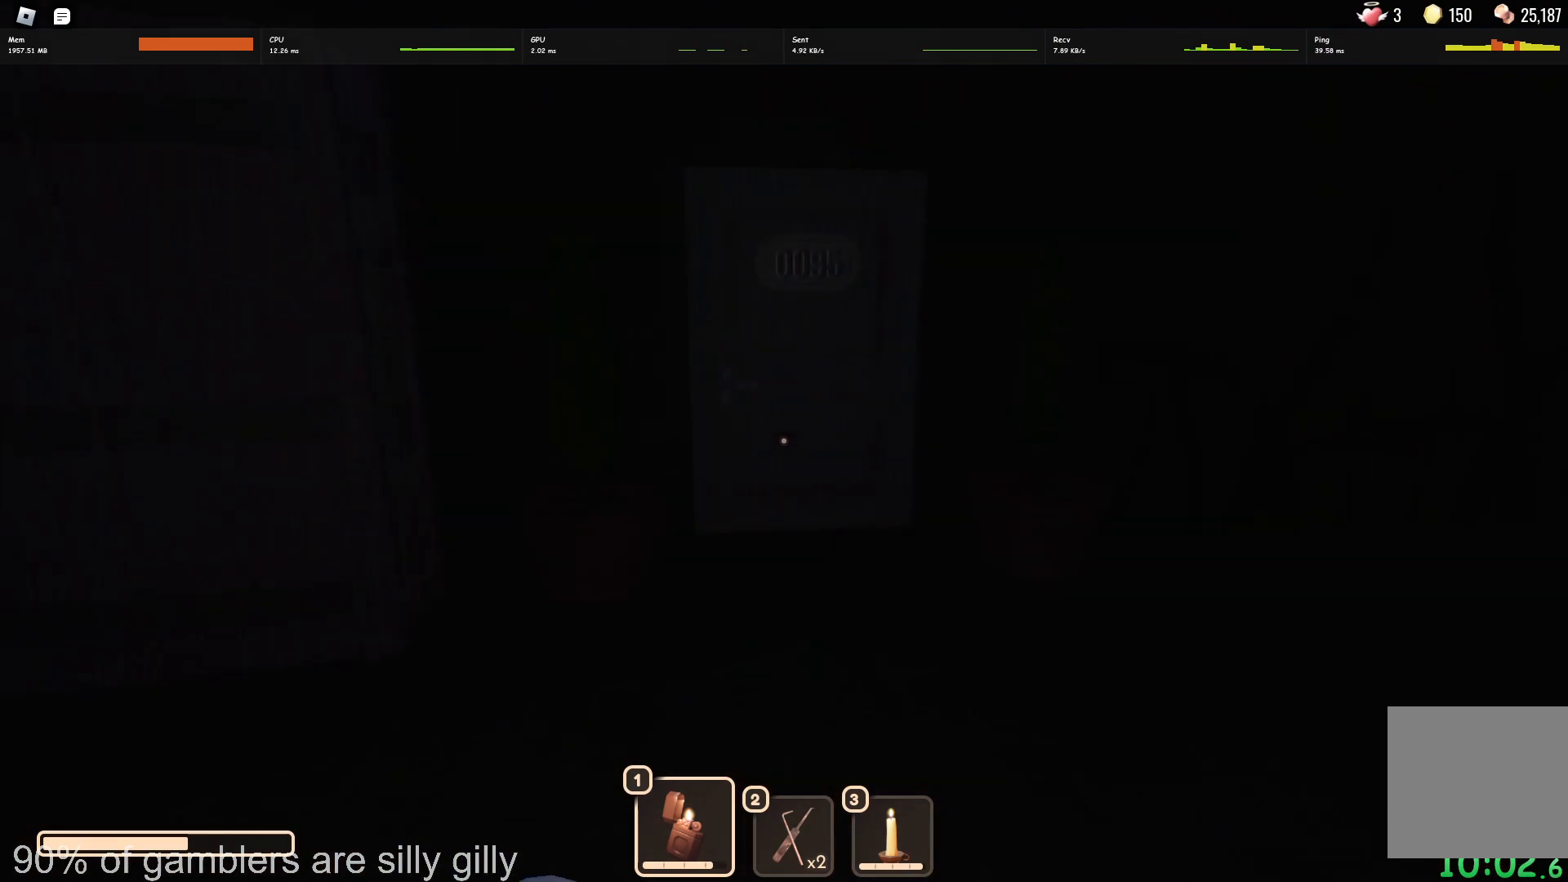
{"keys": ["w"], "events": []}
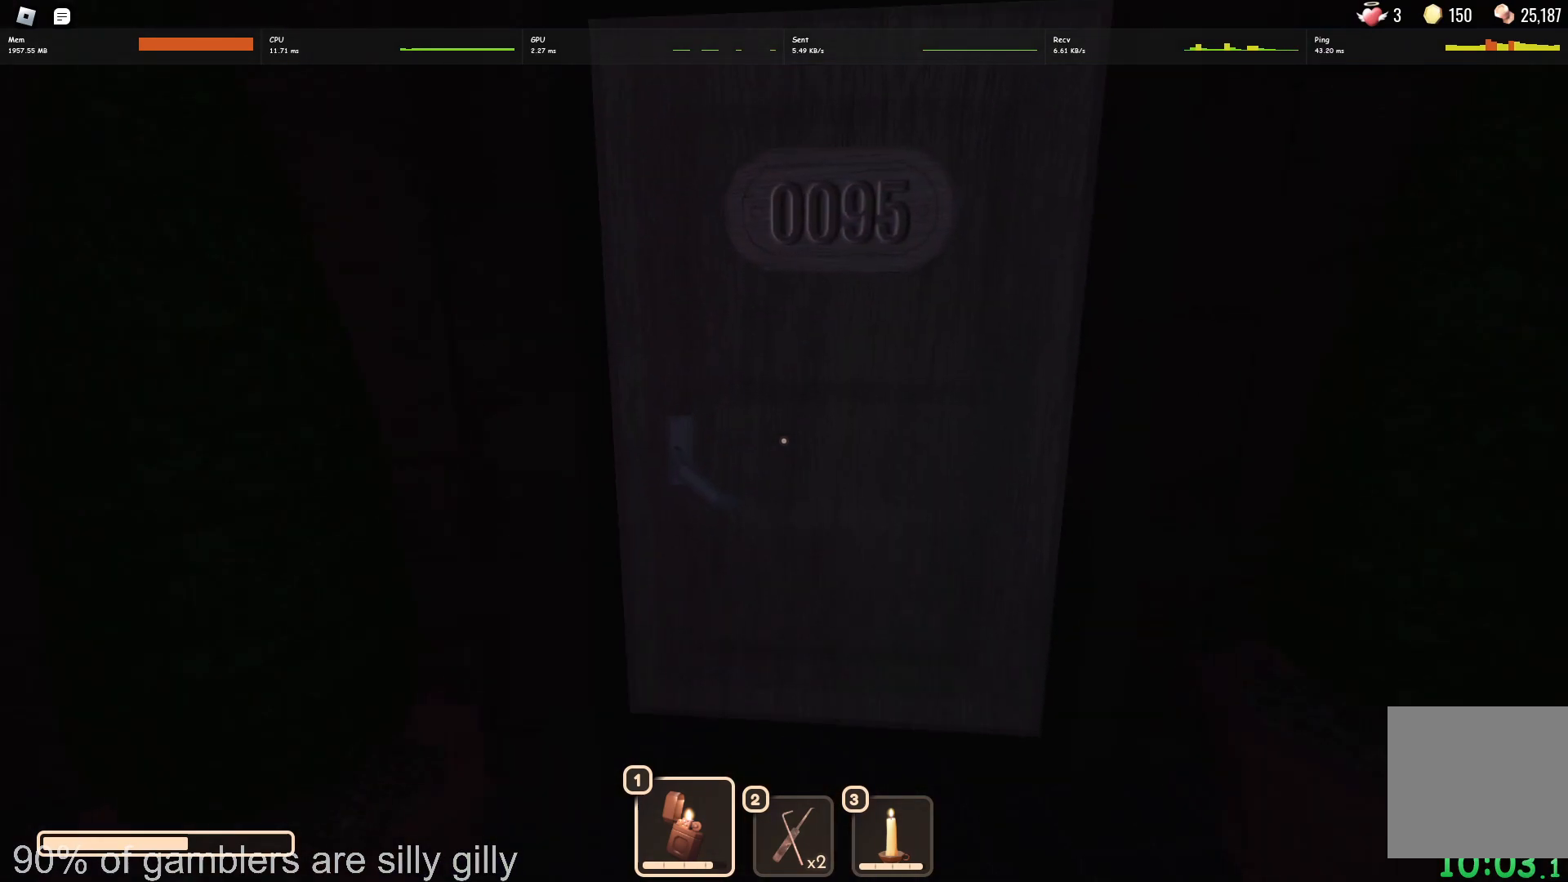
{"keys": ["w"], "events": []}
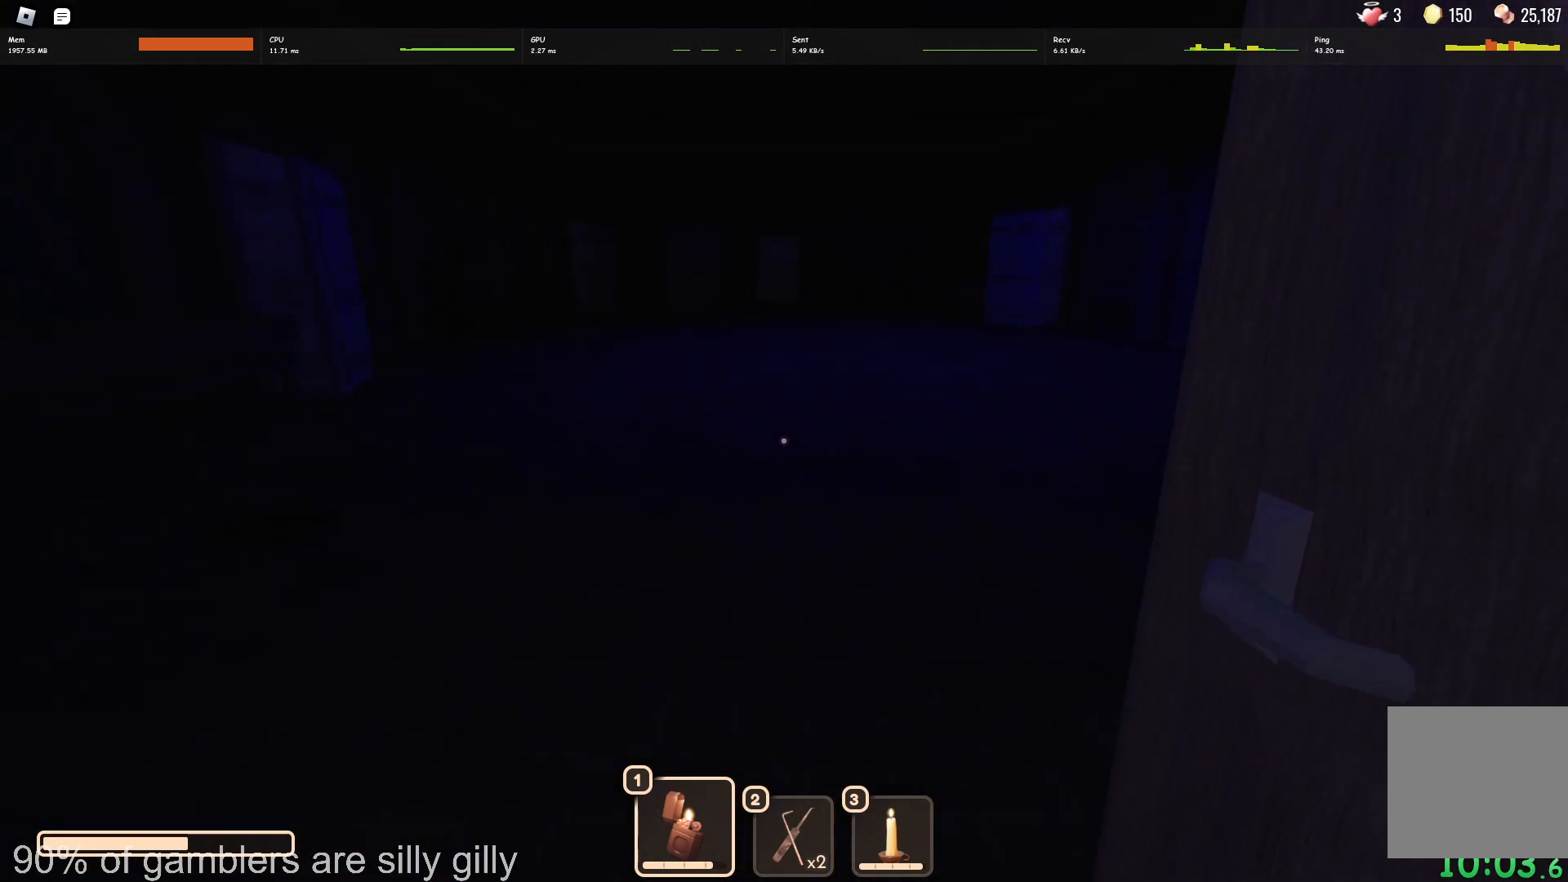
{"keys": ["a", "w"], "events": [[117, "d", "down"], [233, "d", "up"], [417, "a", "down"]]}
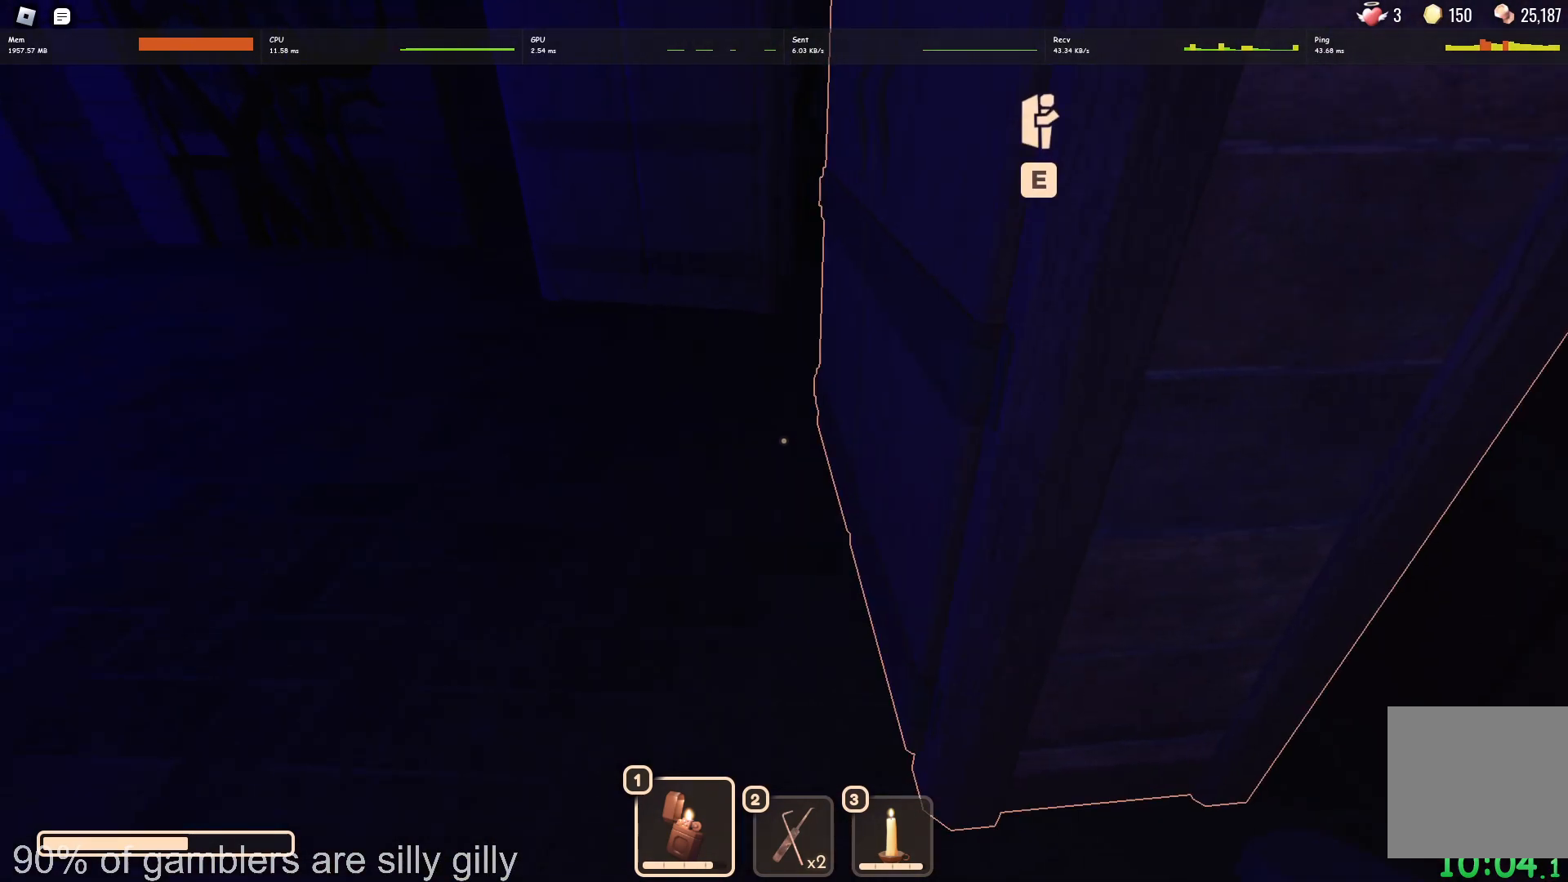
{"keys": ["e"], "events": [[283, "w", "up"], [300, "a", "up"], [317, "e", "down"], [367, "e", "up"], [467, "e", "down"]]}
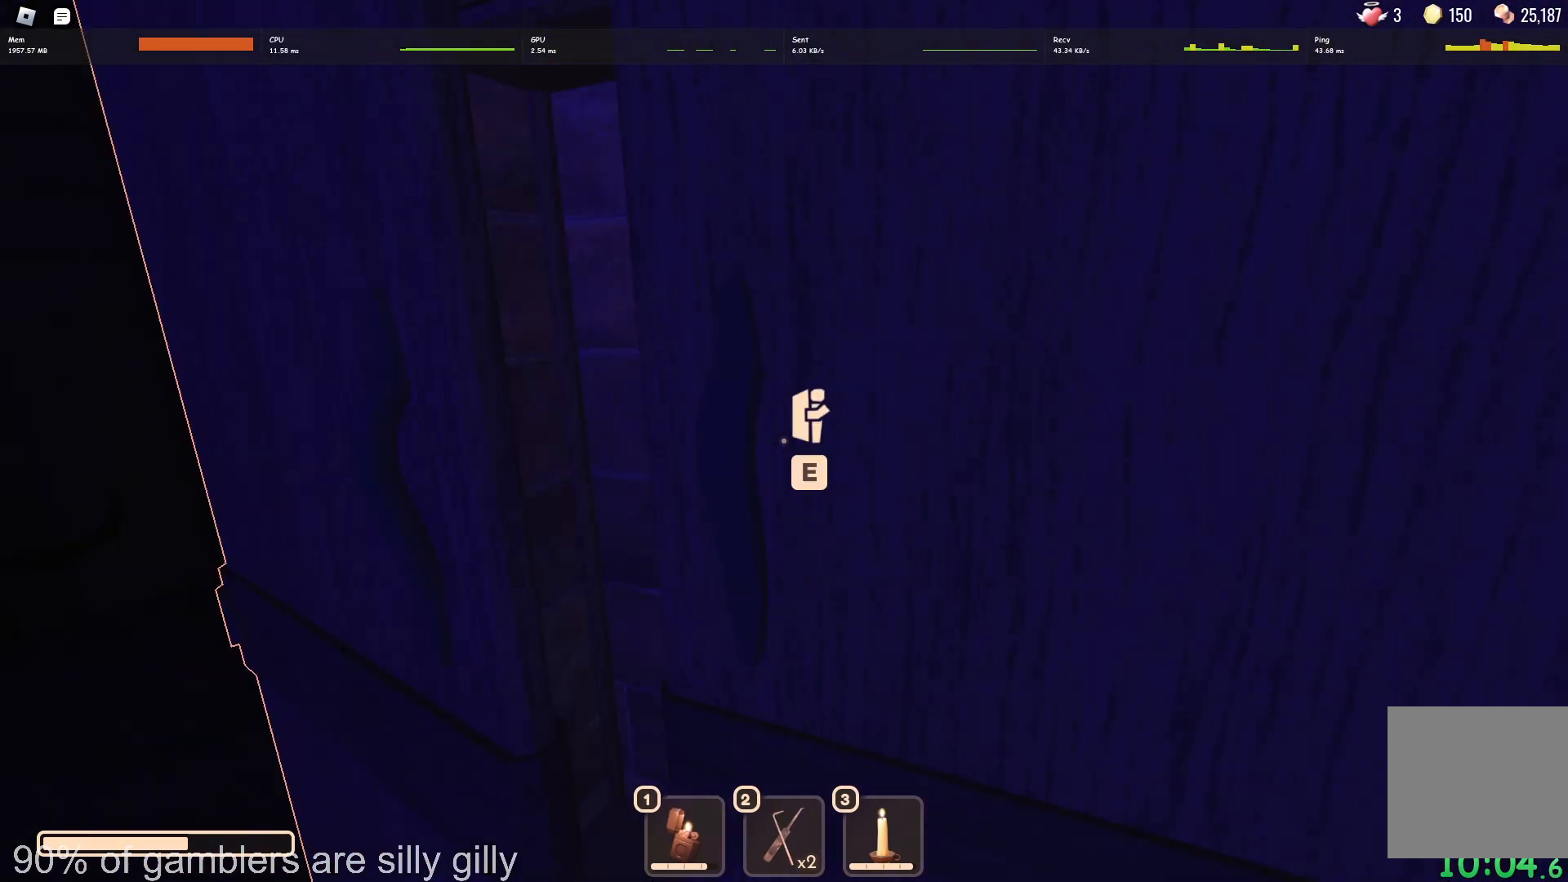
{"keys": [], "events": [[17, "e", "up"], [83, "e", "down"], [133, "e", "up"], [217, "e", "down"], [267, "e", "up"]]}
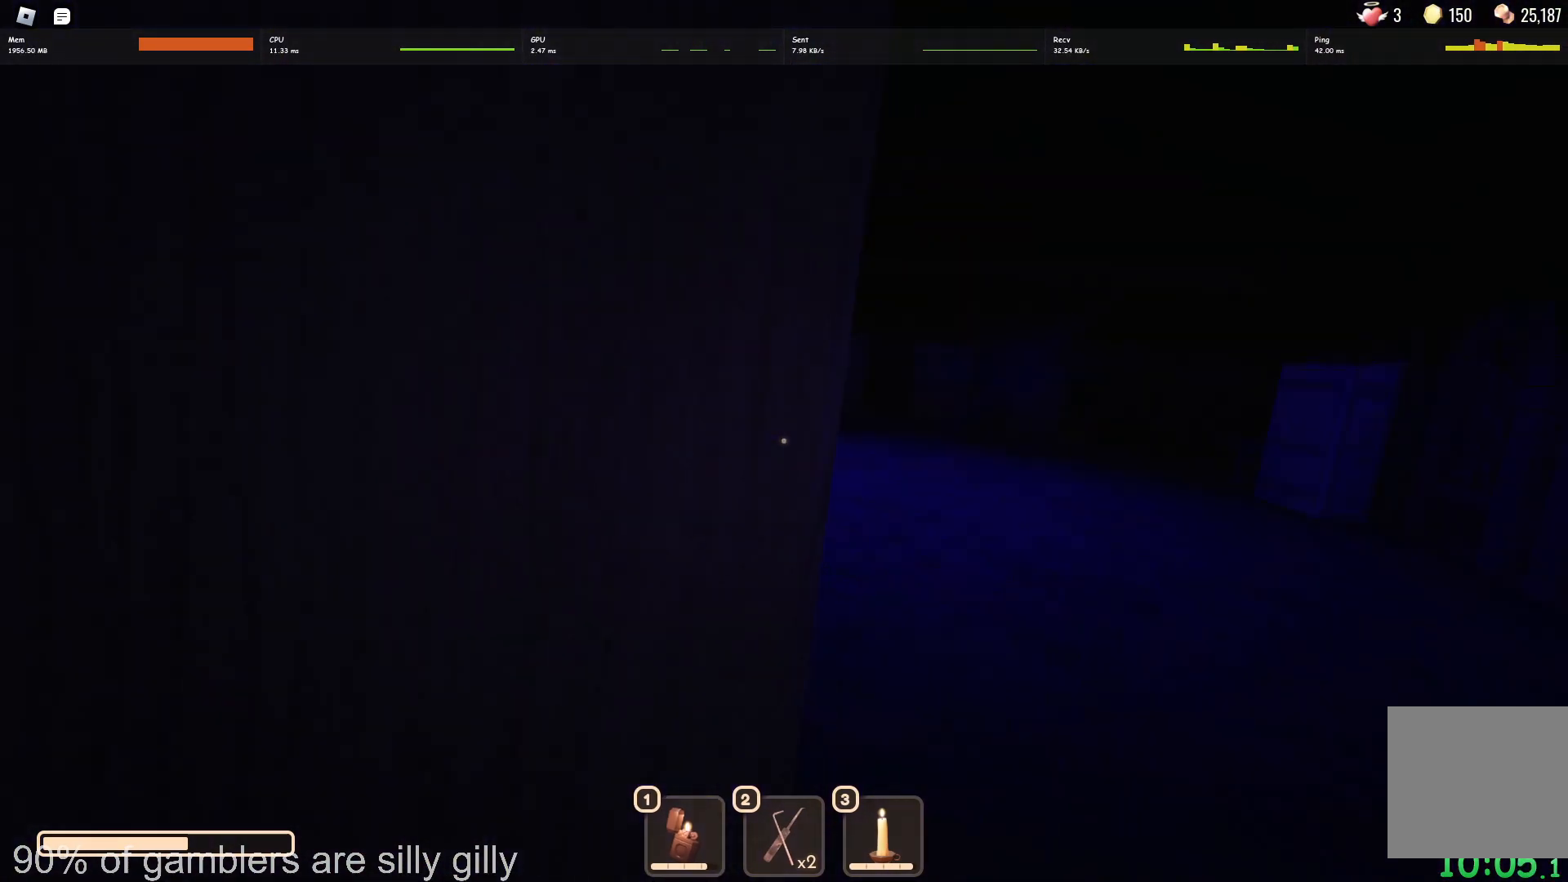
{"keys": [], "events": []}
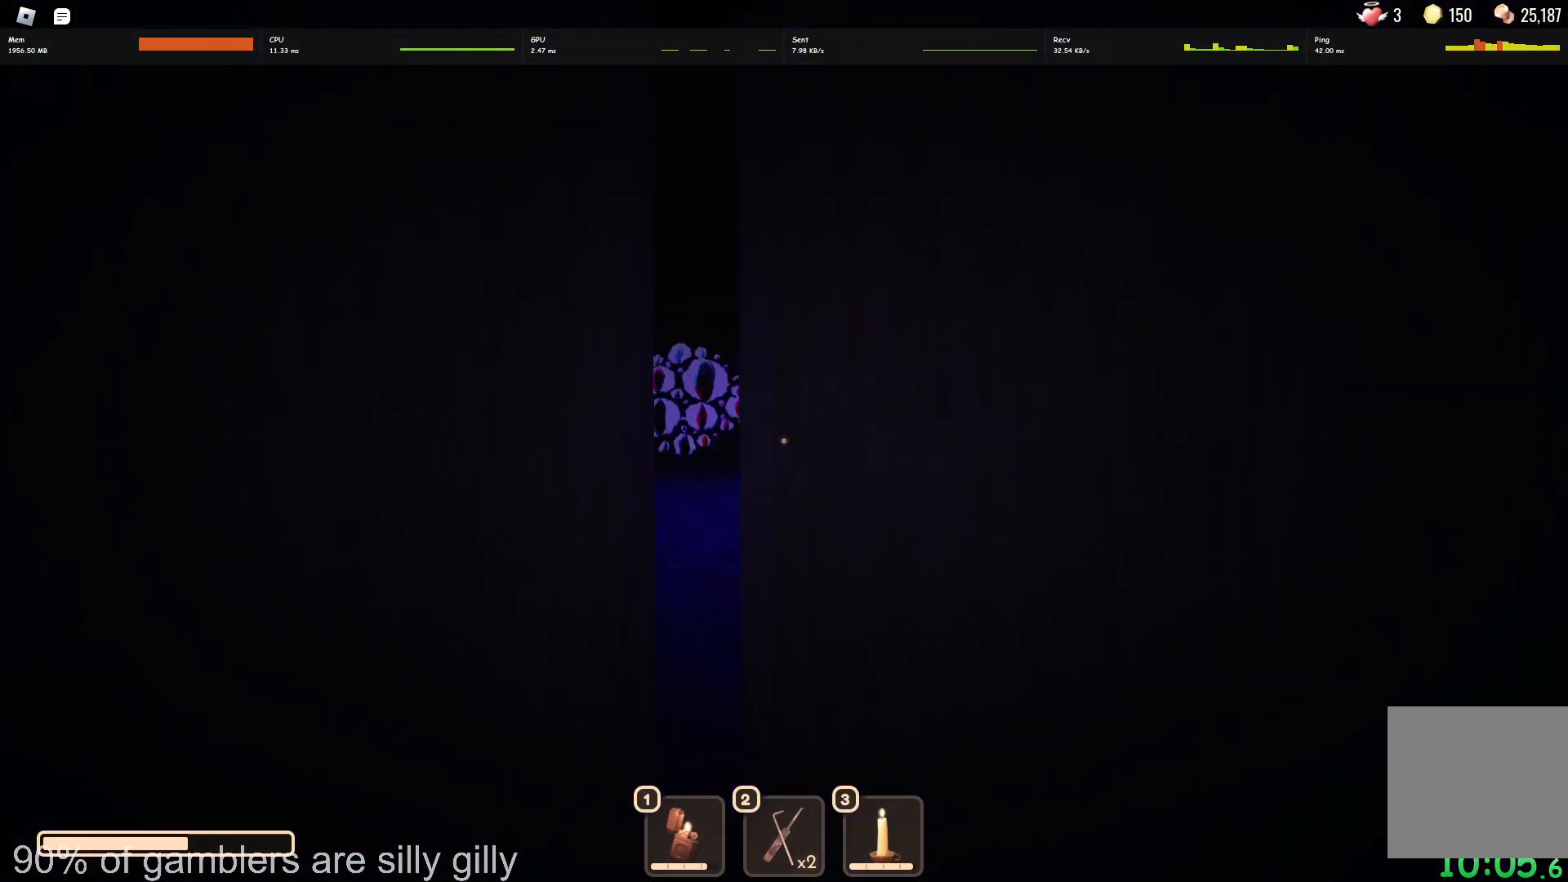
{"keys": [], "events": []}
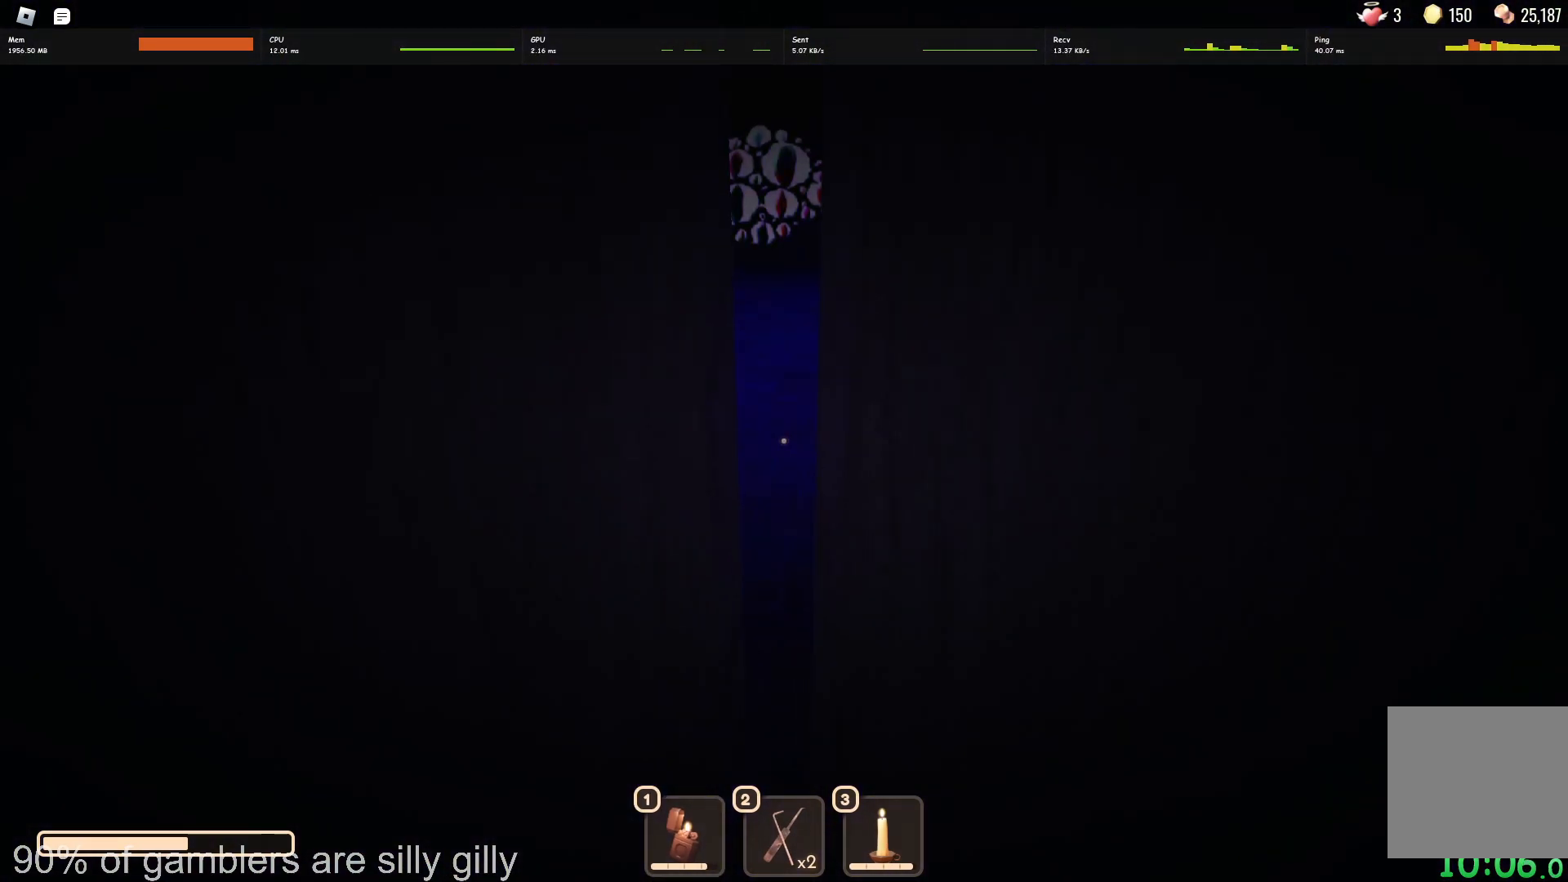
{"keys": [], "events": []}
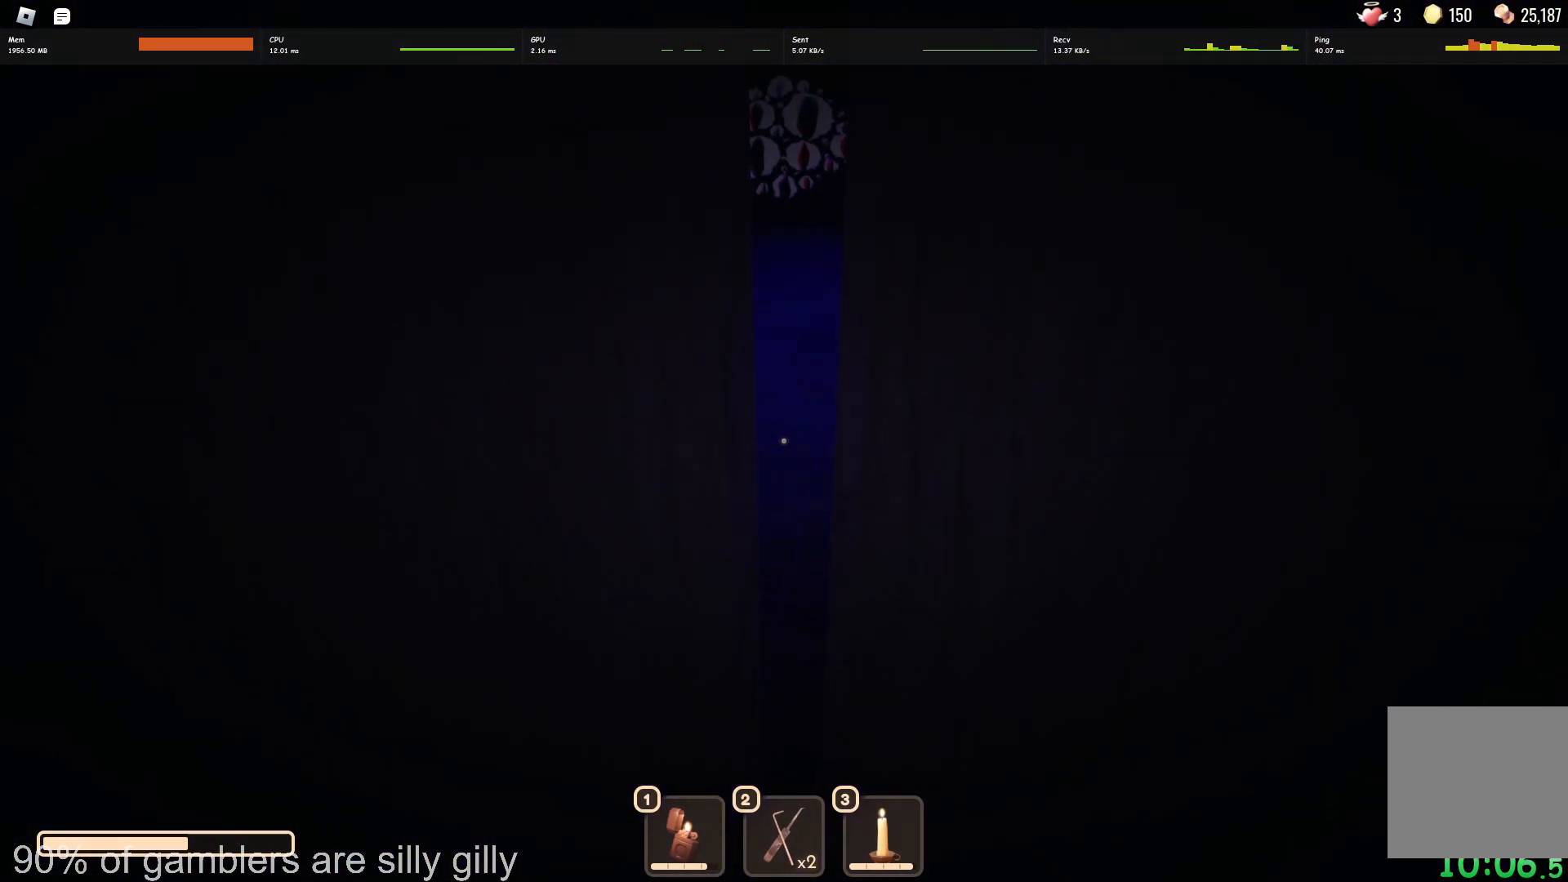
{"keys": [], "events": []}
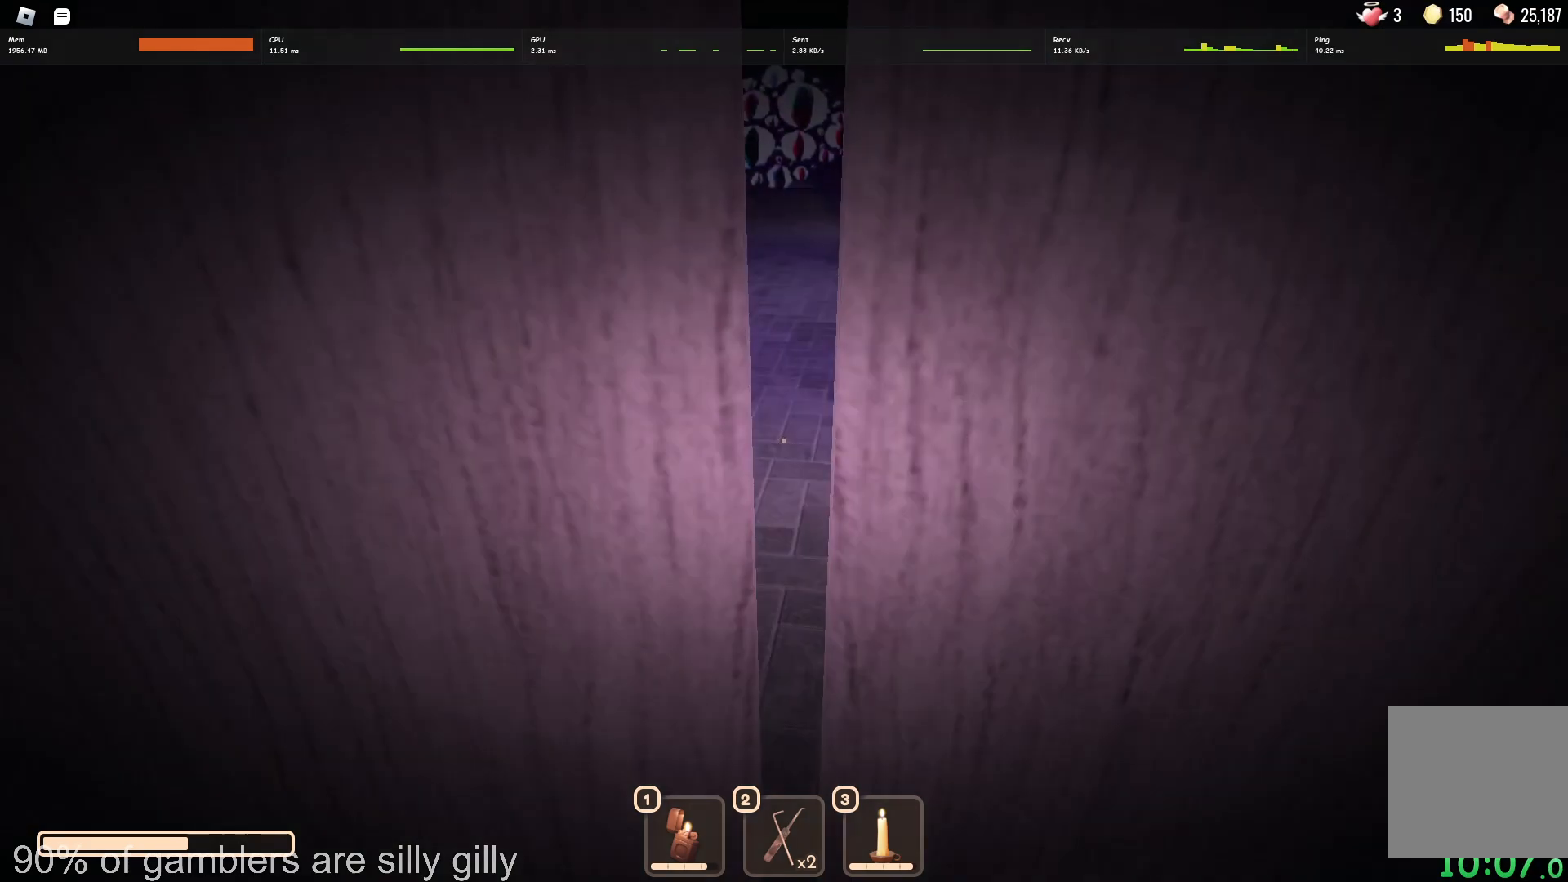
{"keys": [], "events": []}
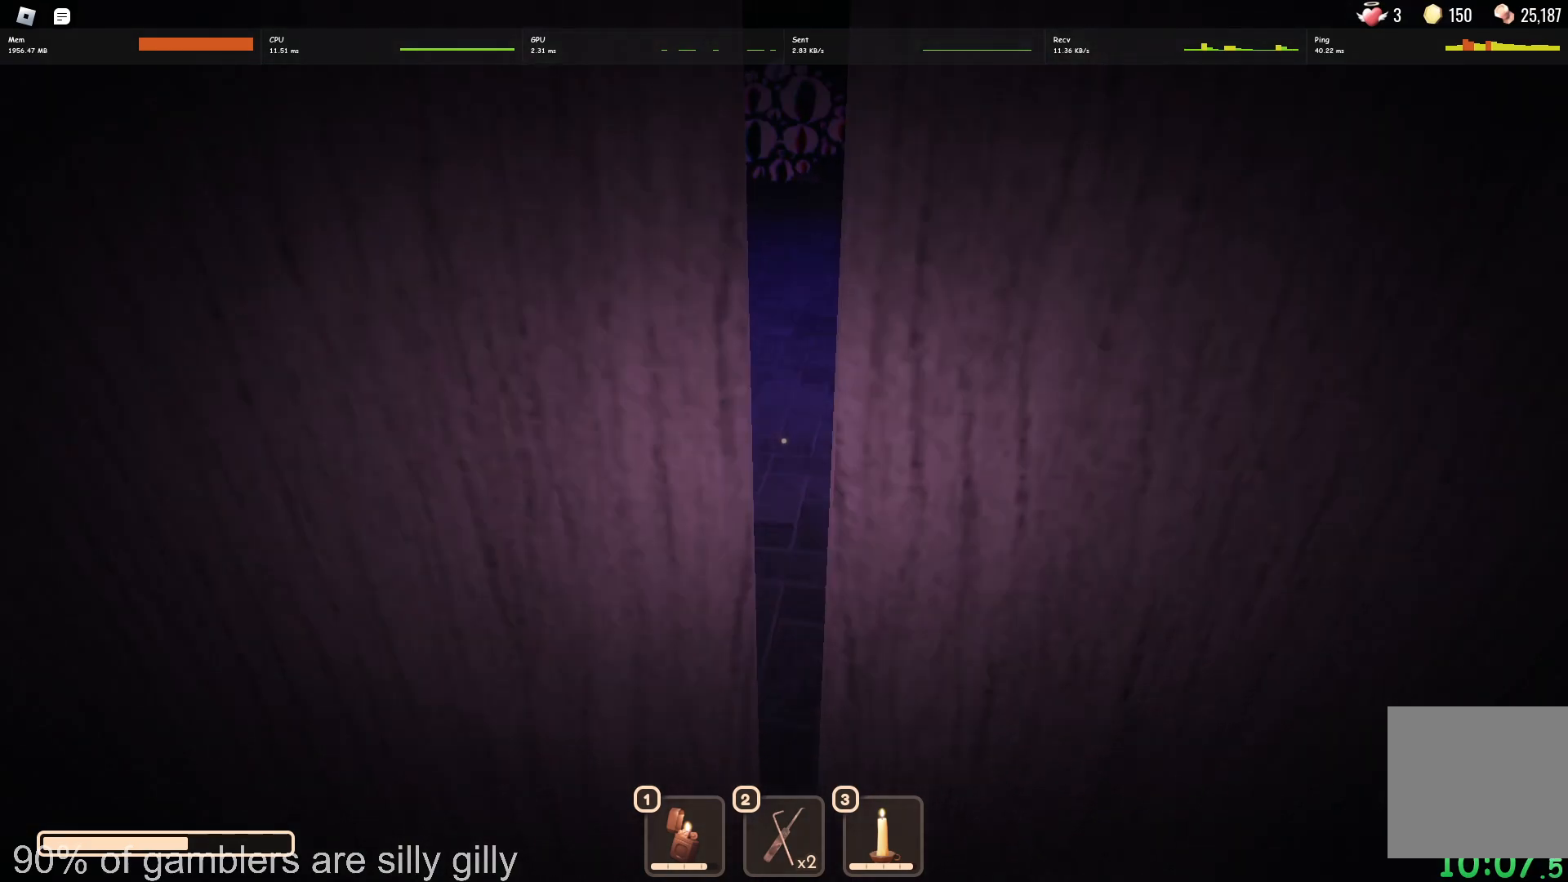
{"keys": [], "events": []}
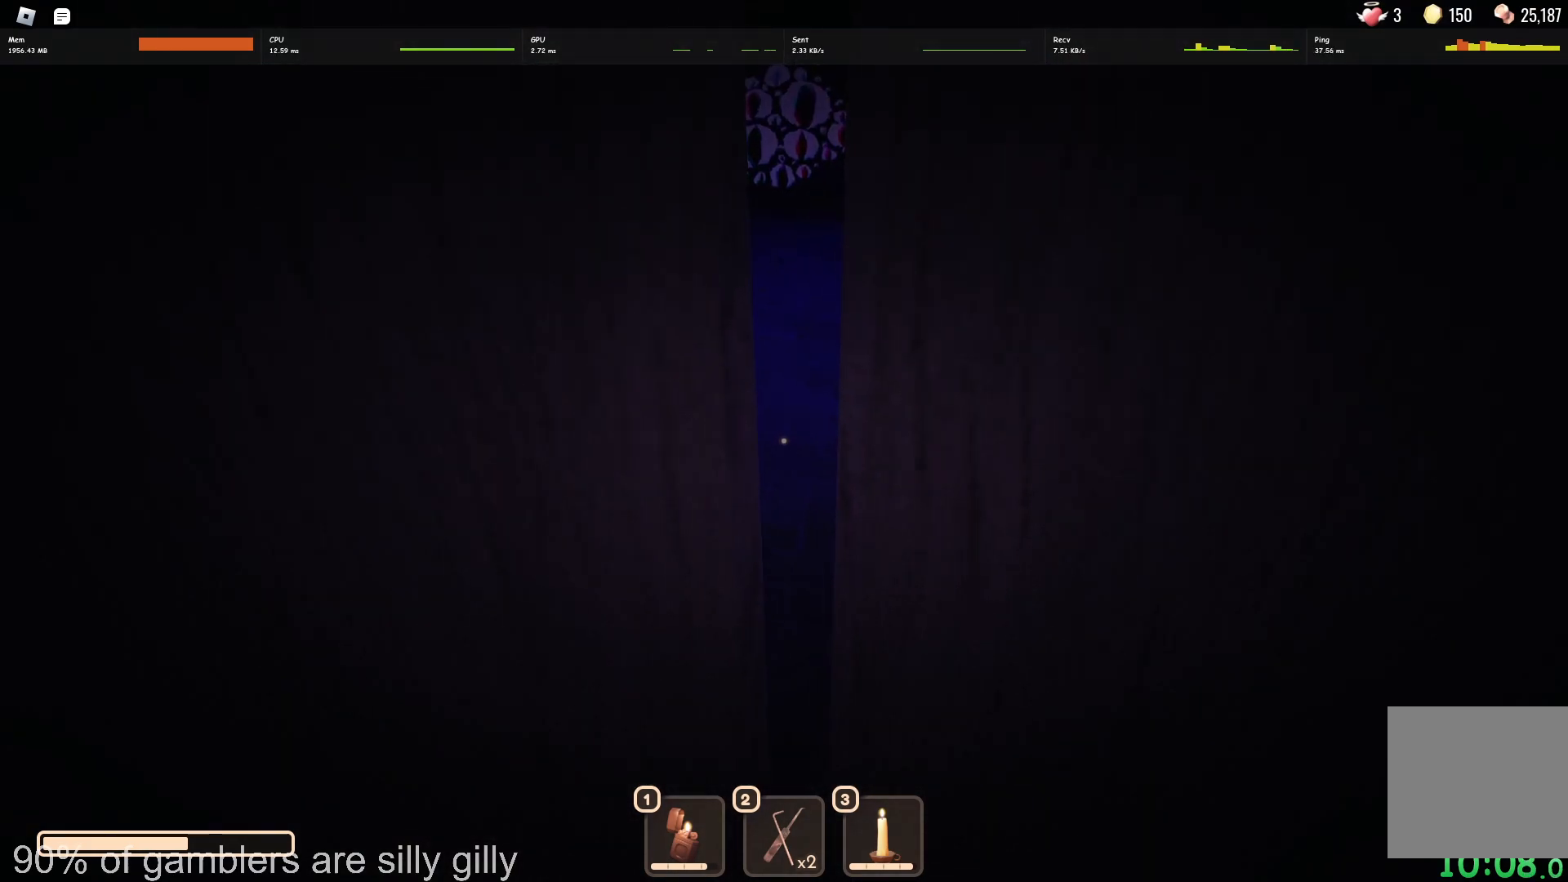
{"keys": [], "events": []}
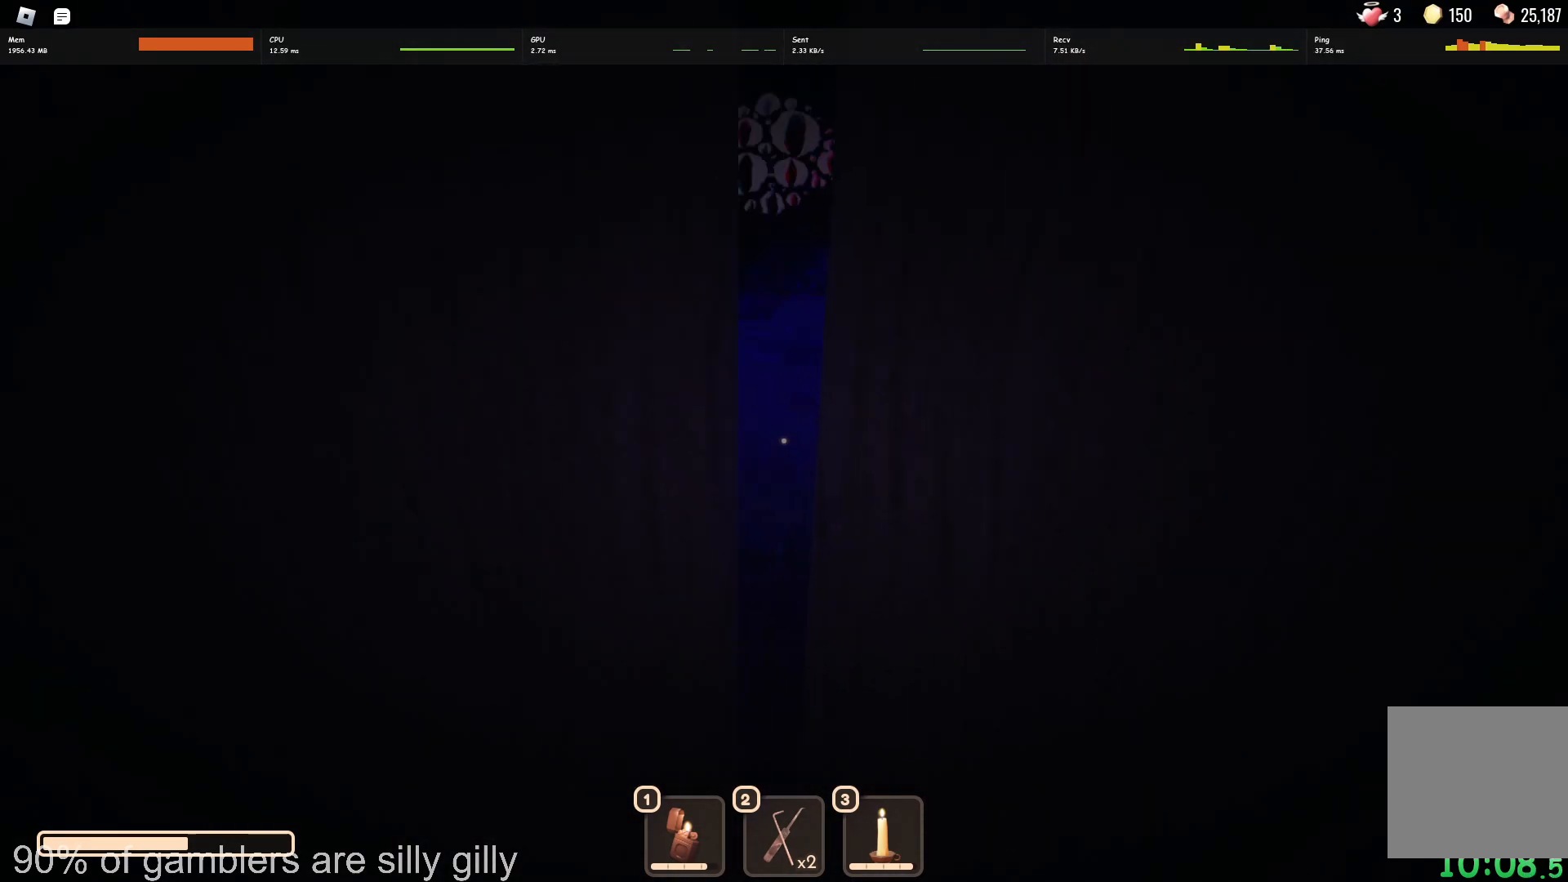
{"keys": ["w"], "events": [[433, "w", "down"]]}
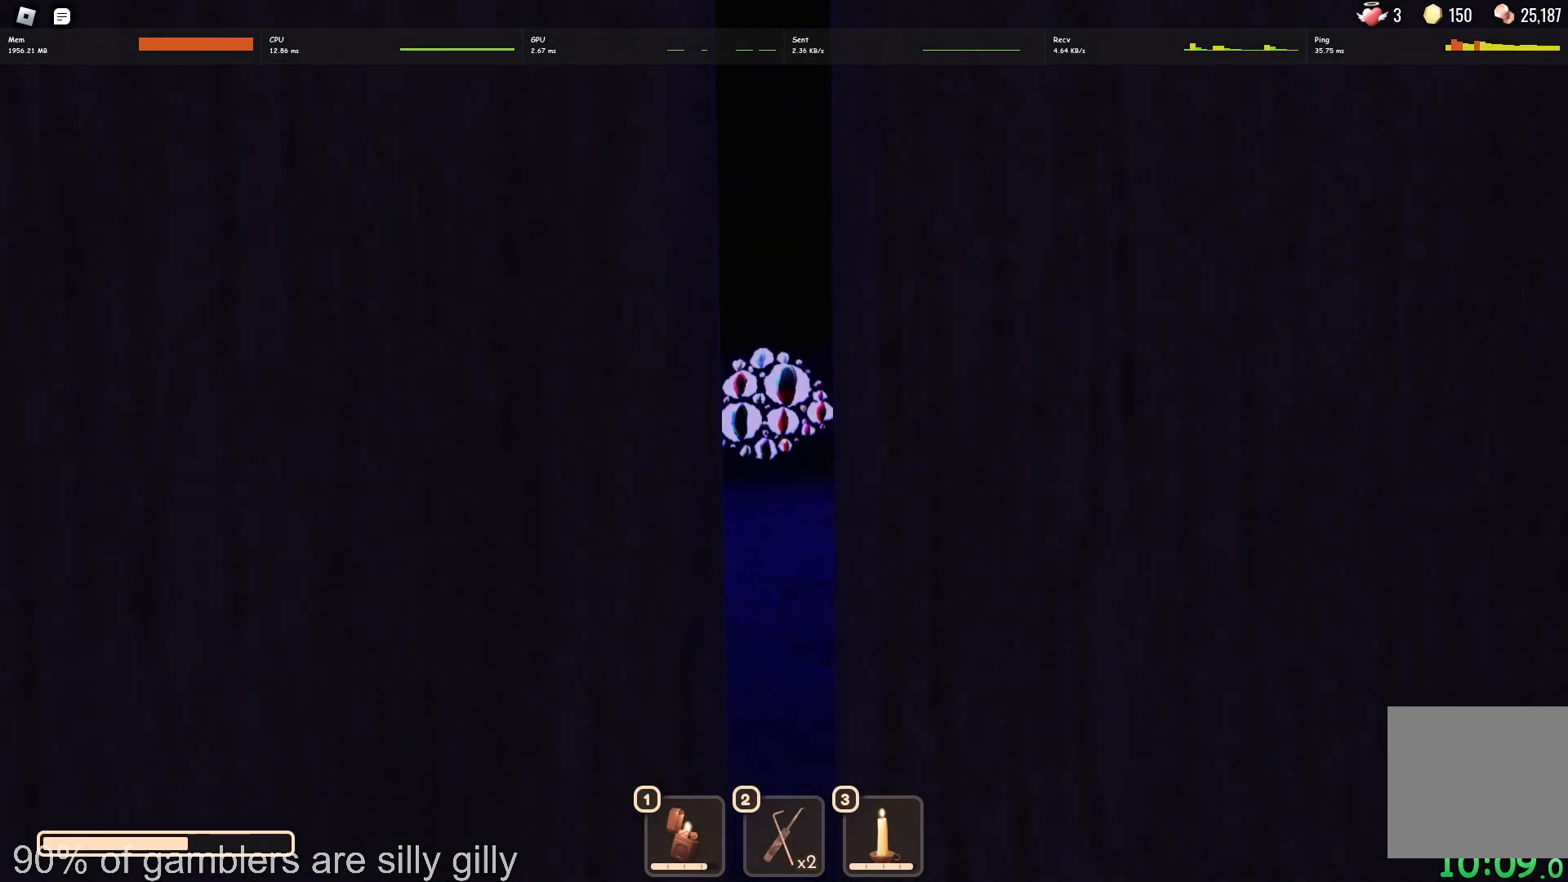
{"keys": ["w"], "events": []}
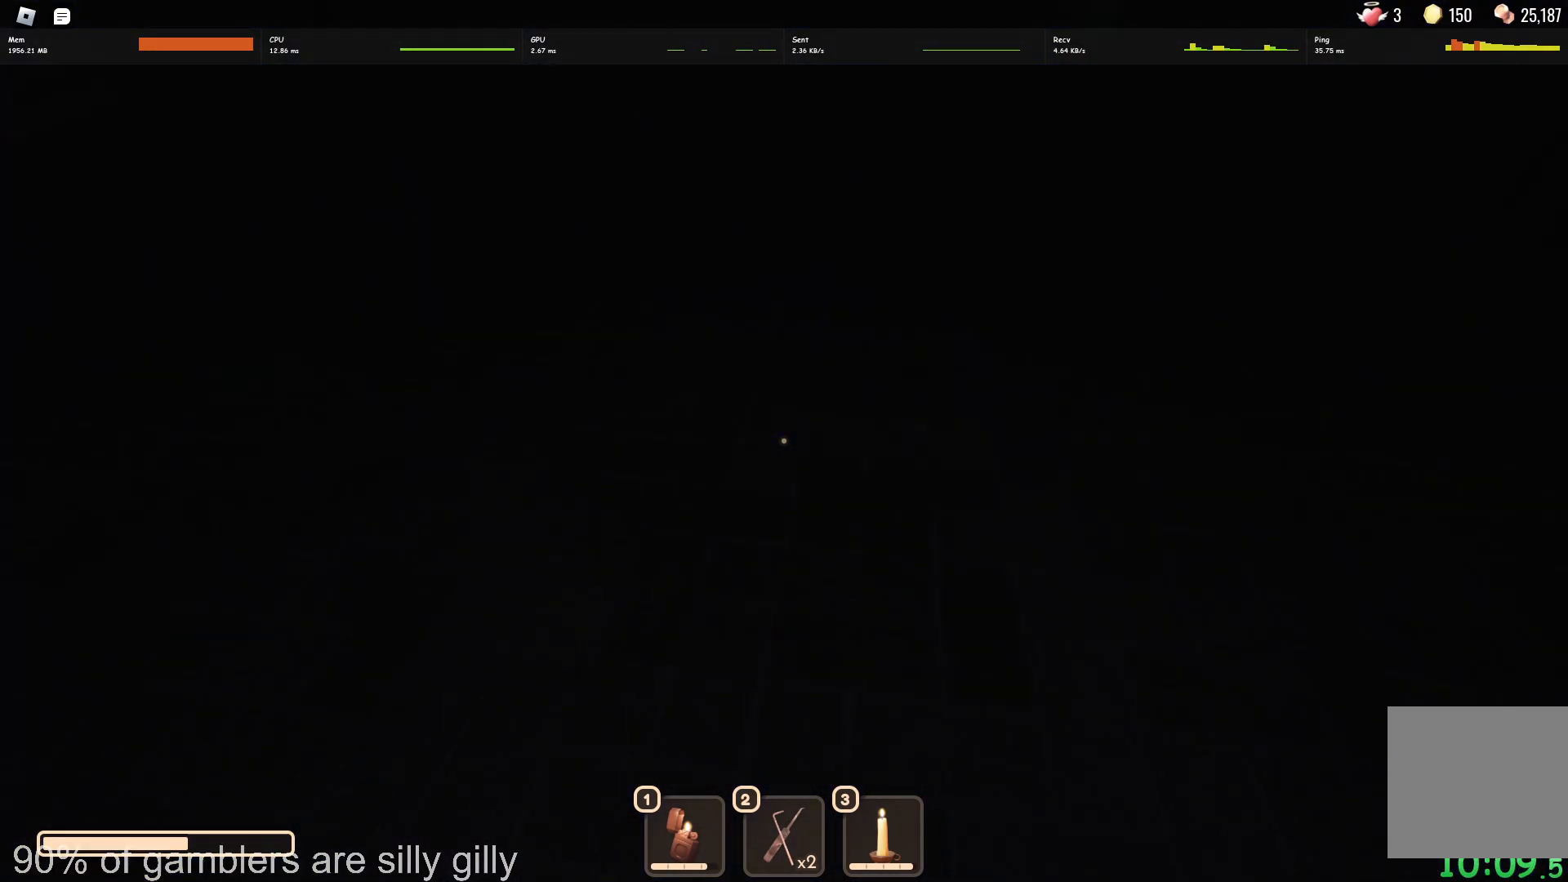
{"keys": ["w"], "events": []}
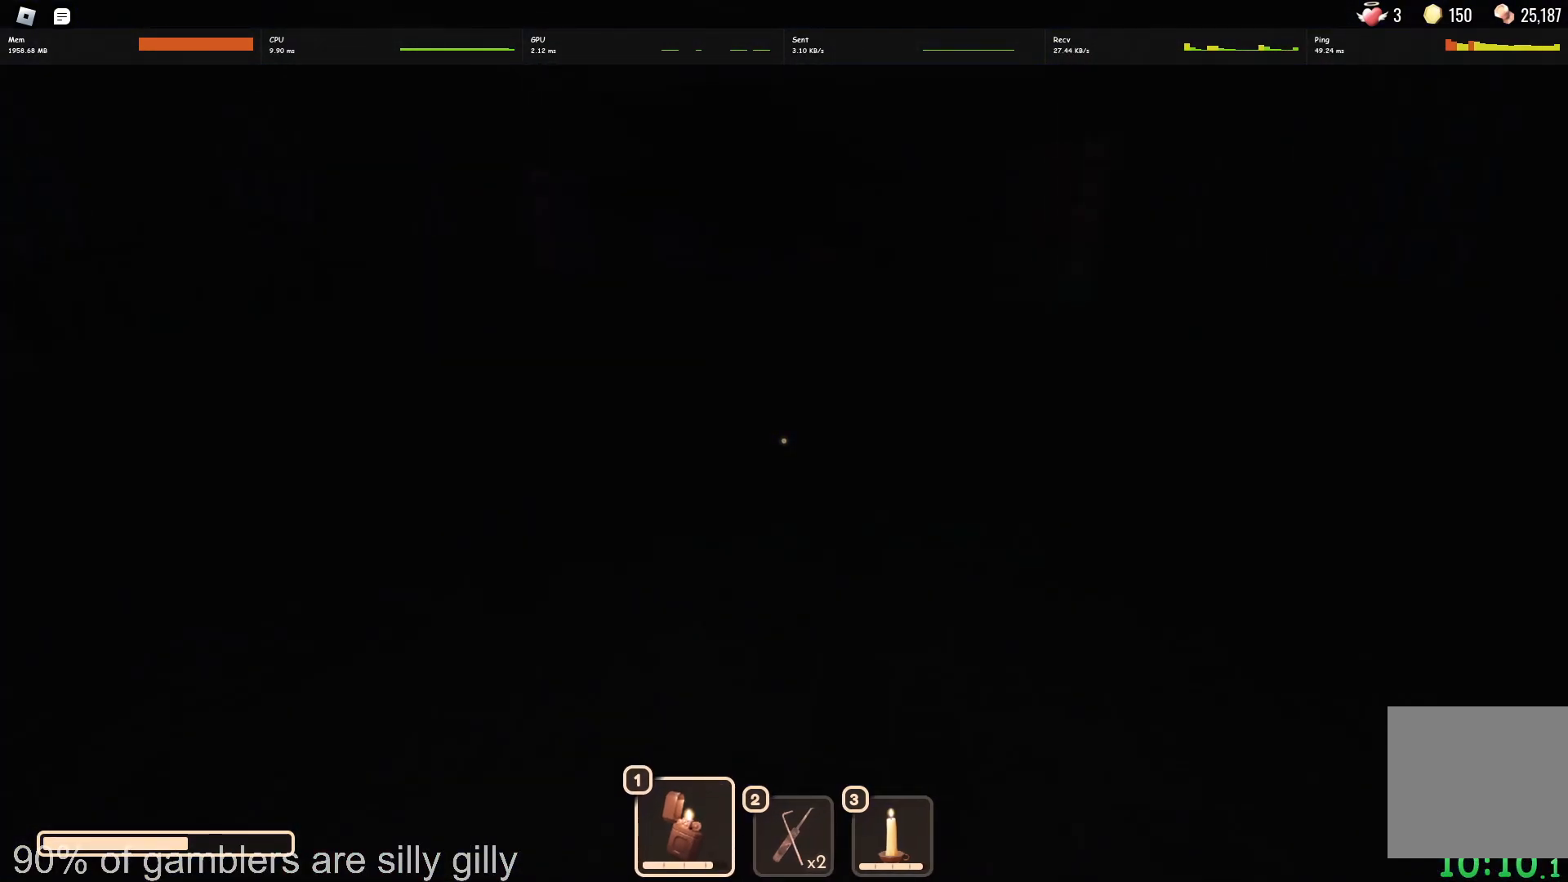
{"keys": ["w"], "events": []}